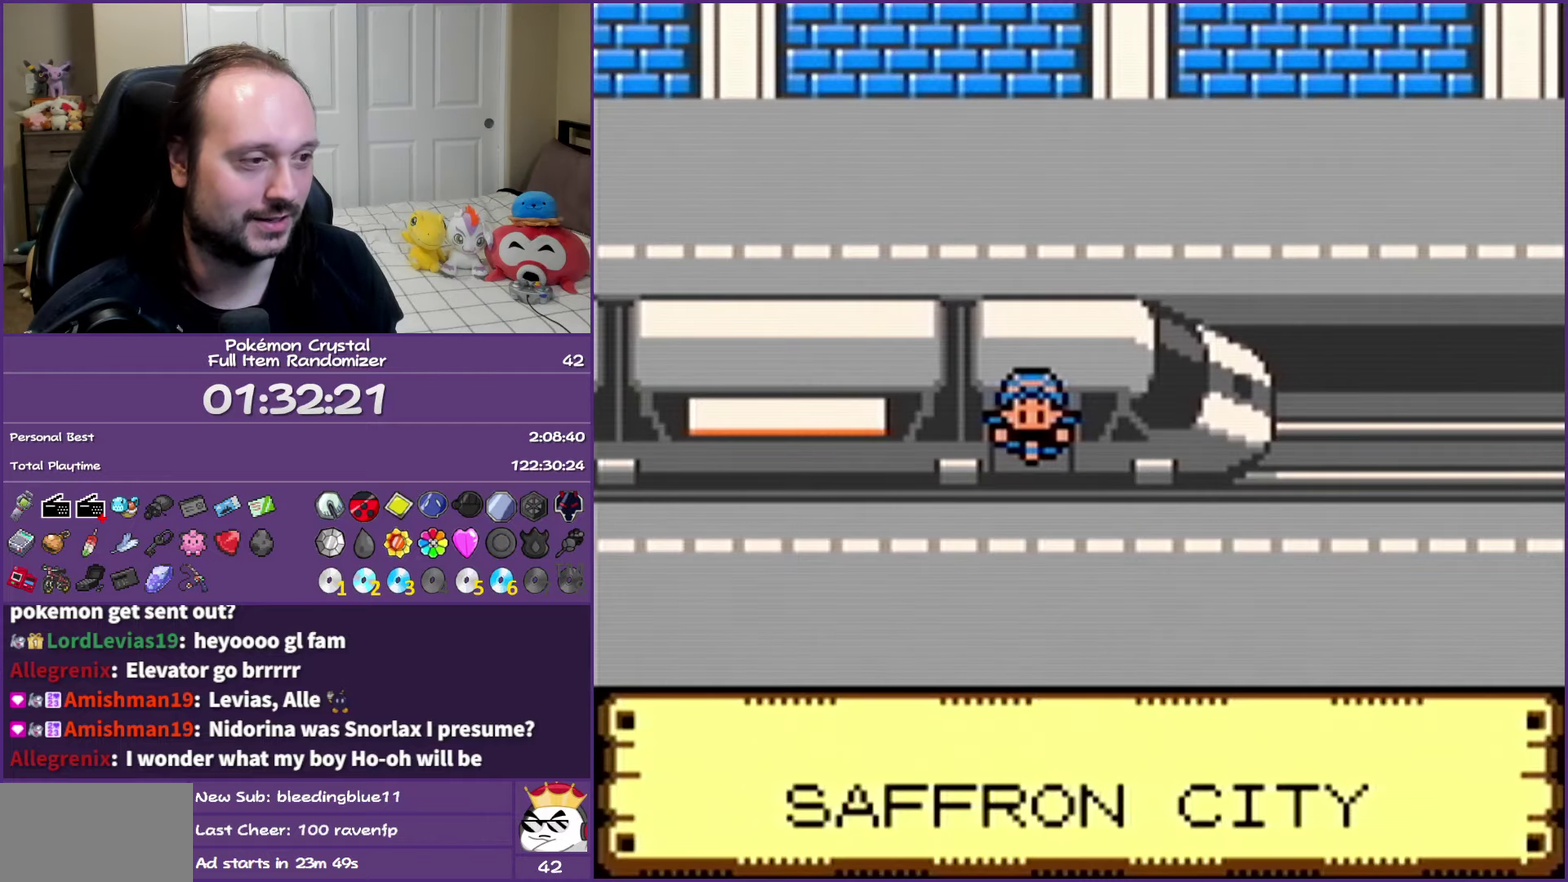
Gameplay with a controller (Nintendo layout); each line is a JSON object with the inputs held at the frame after it. "events" lists button and stick changes between this image and that frame as [ms after this image, input, new state], when the widget could be followed in between. Not read: L3 R3.
{"buttons": ["A"], "events": [[450, "A", "down"]]}
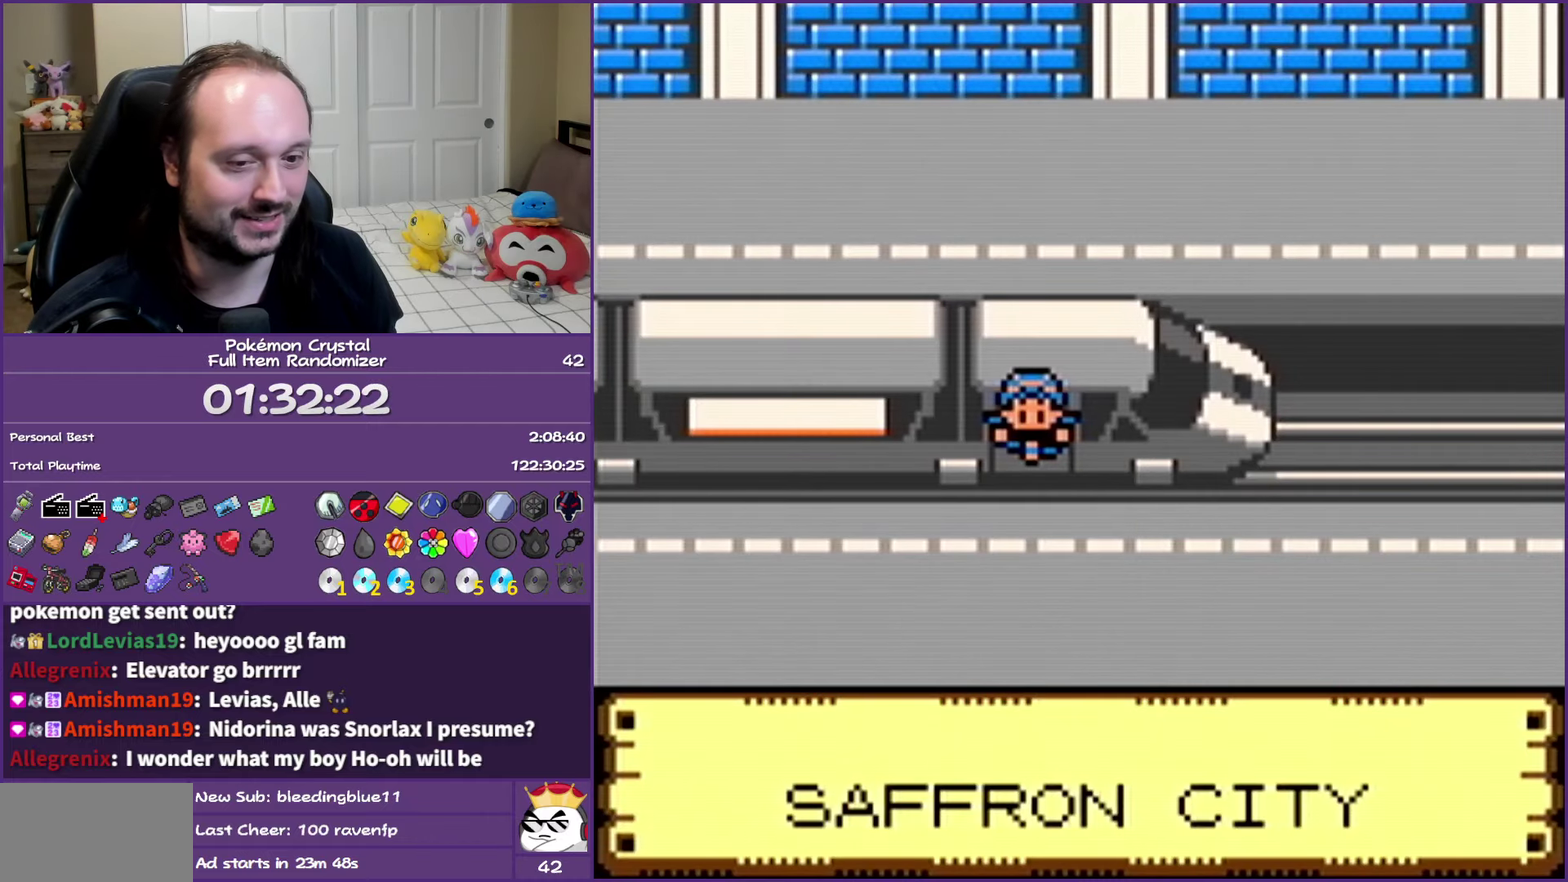
{"buttons": [], "events": [[183, "A", "up"]]}
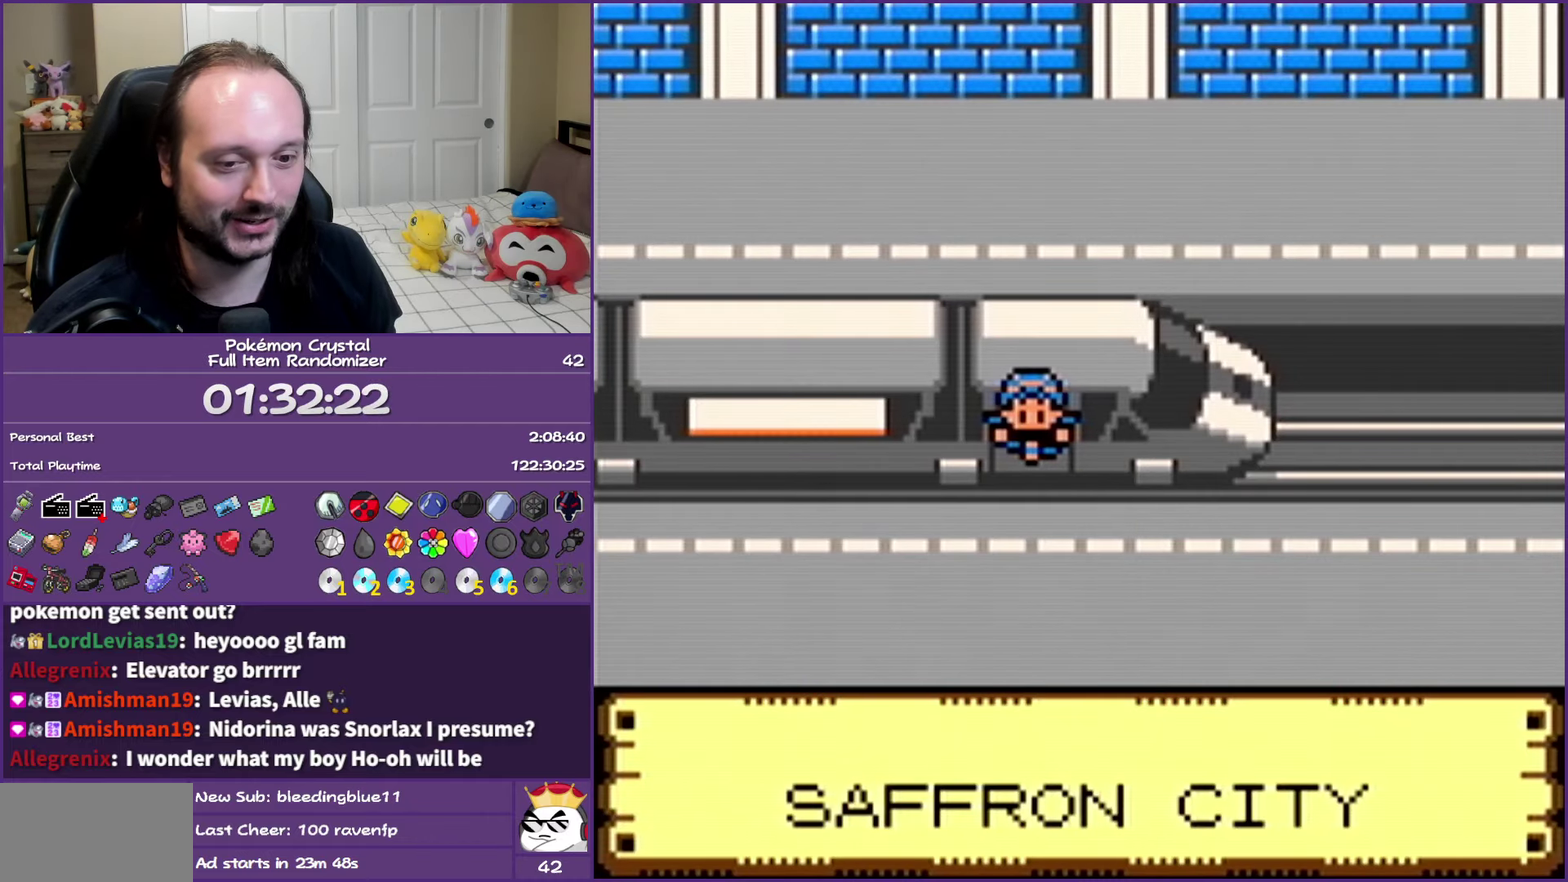
{"buttons": ["B"], "events": [[33, "B", "down"]]}
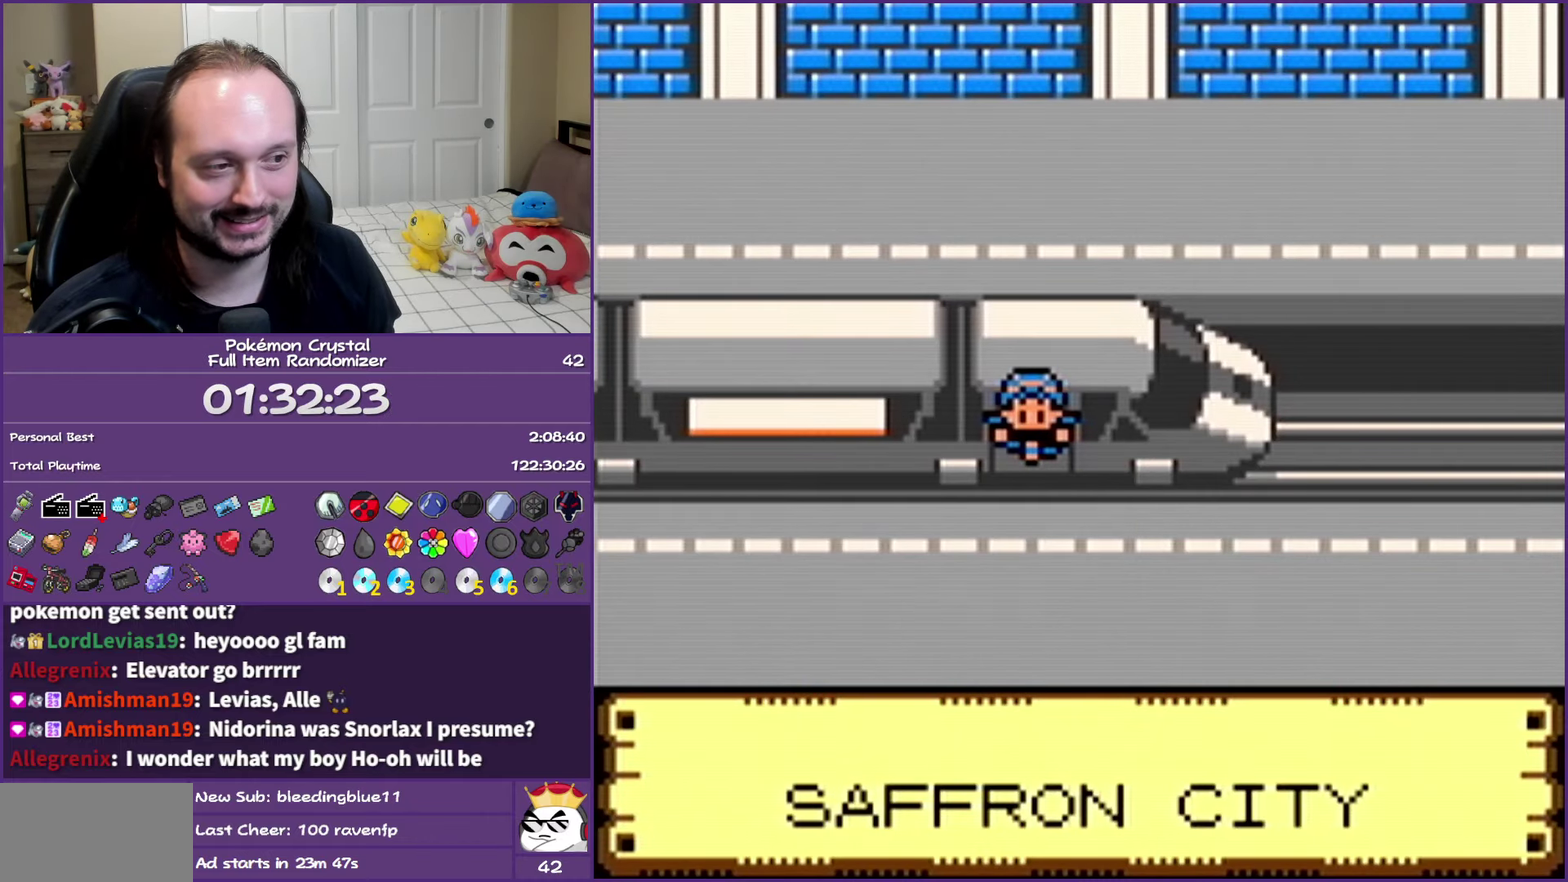
{"buttons": ["B"], "events": []}
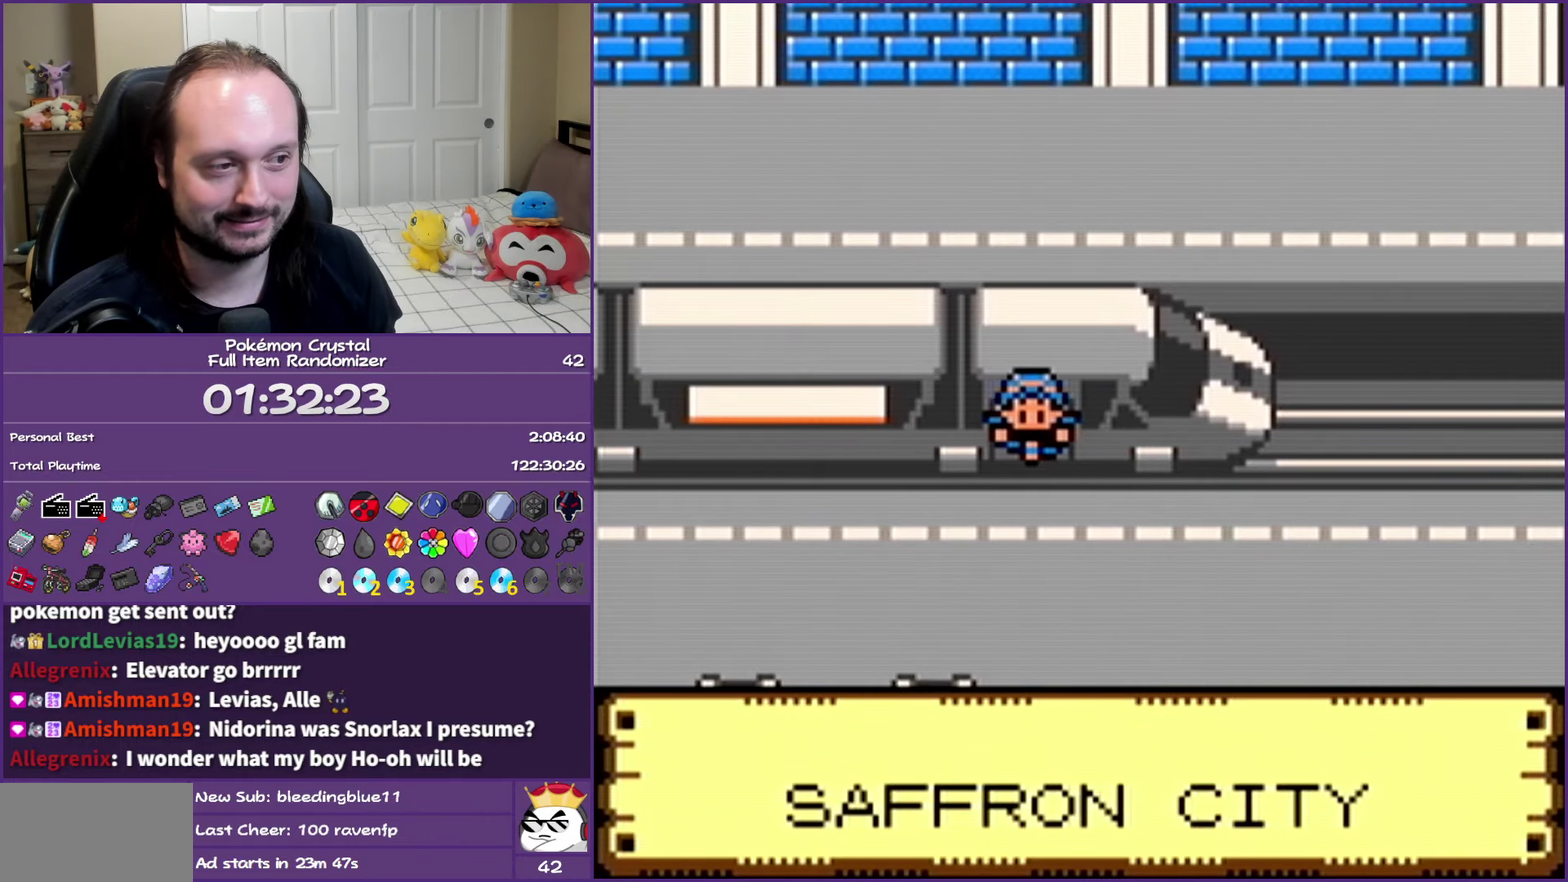
{"buttons": ["B"], "events": []}
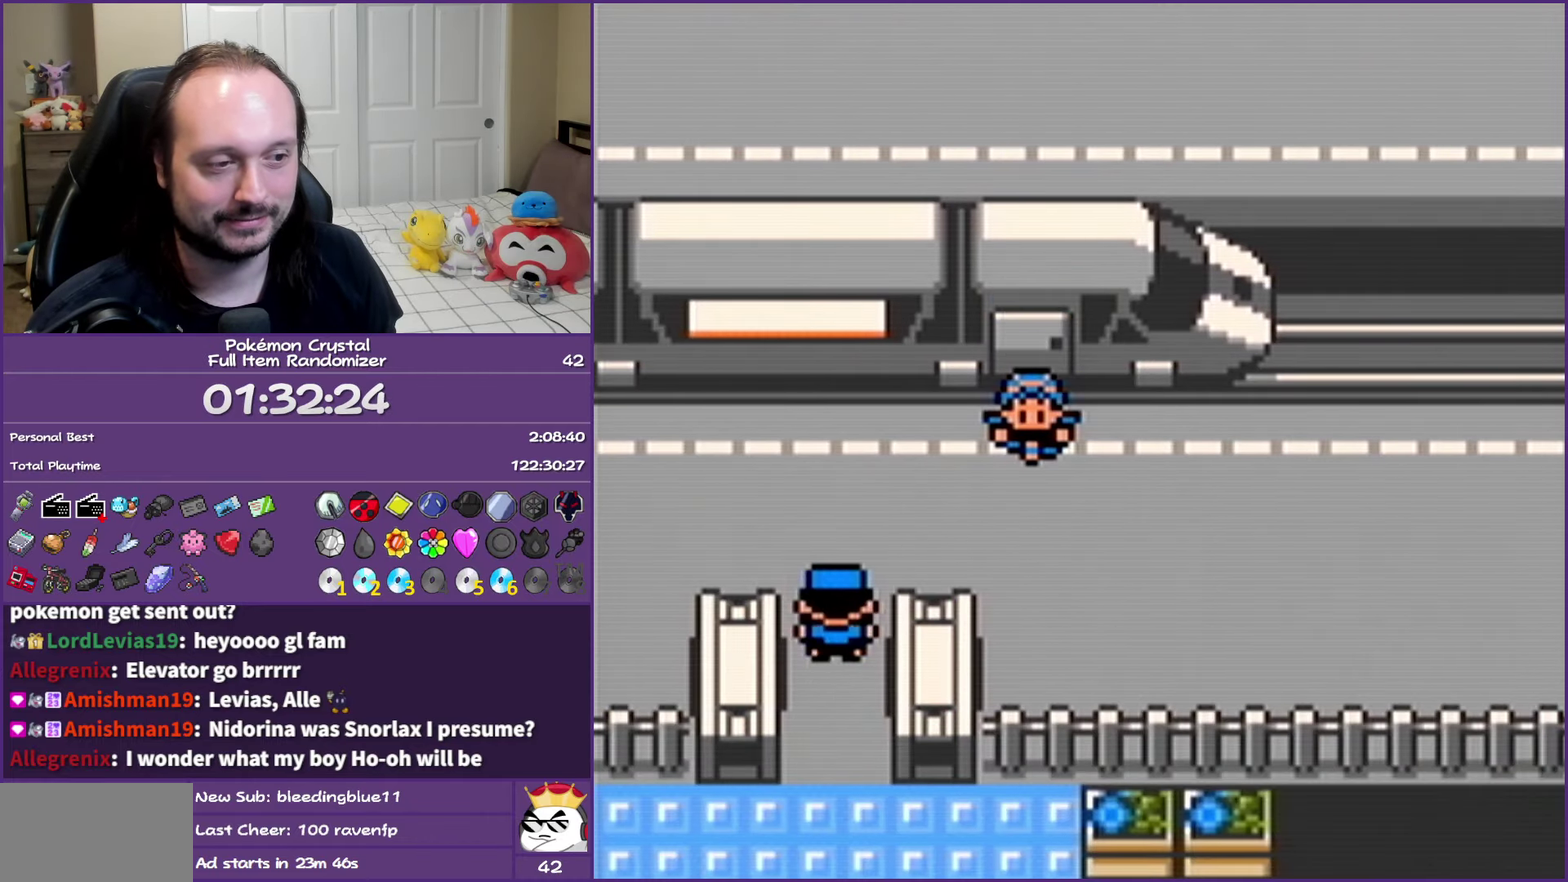
{"buttons": ["B"], "events": []}
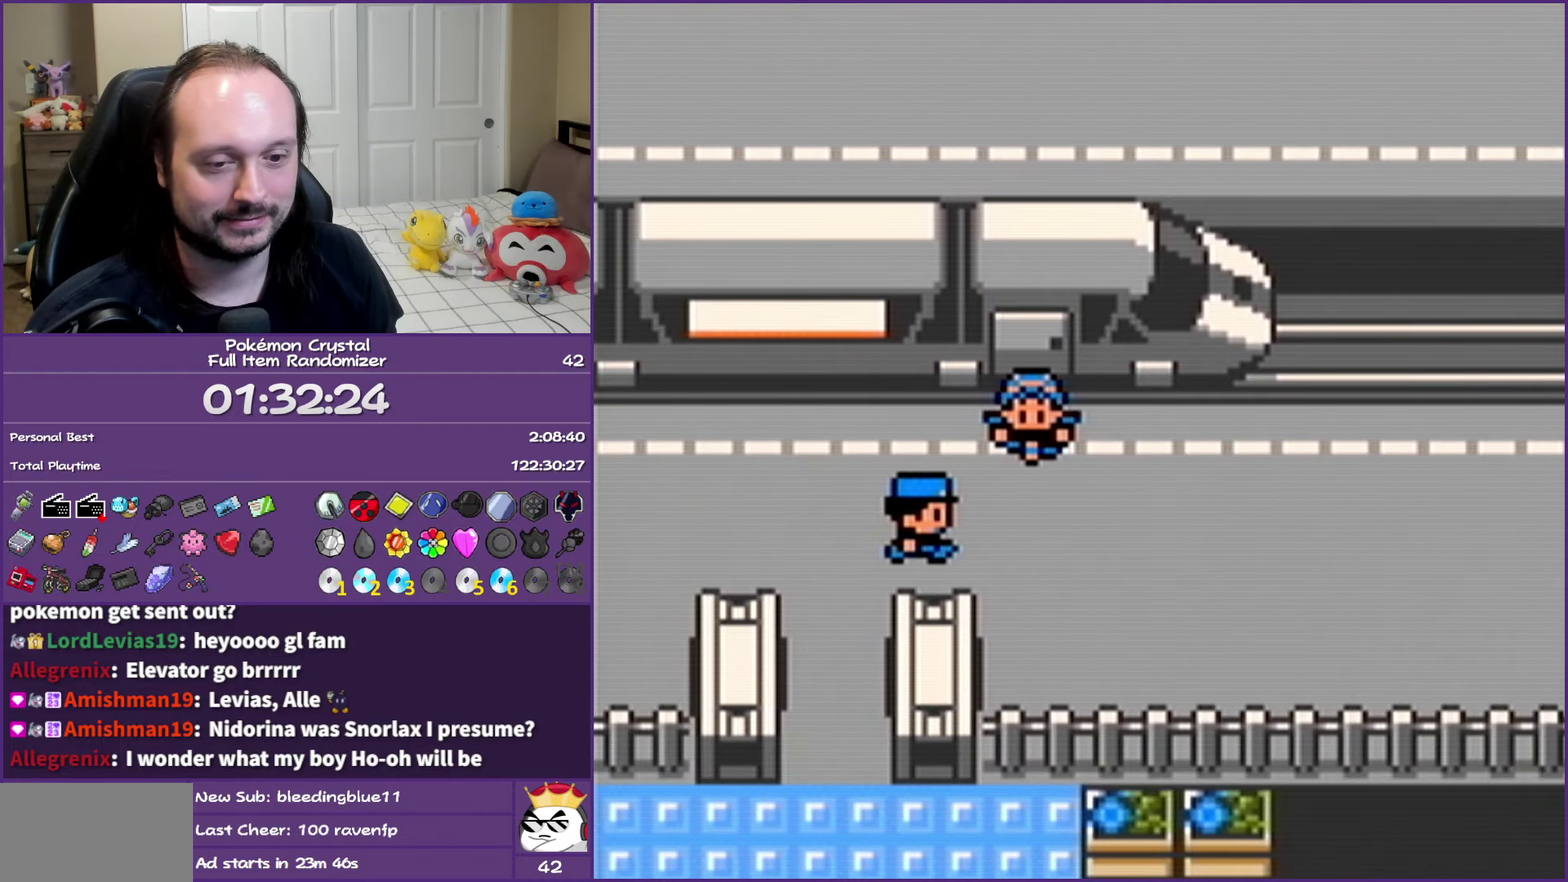
{"buttons": ["B"], "events": []}
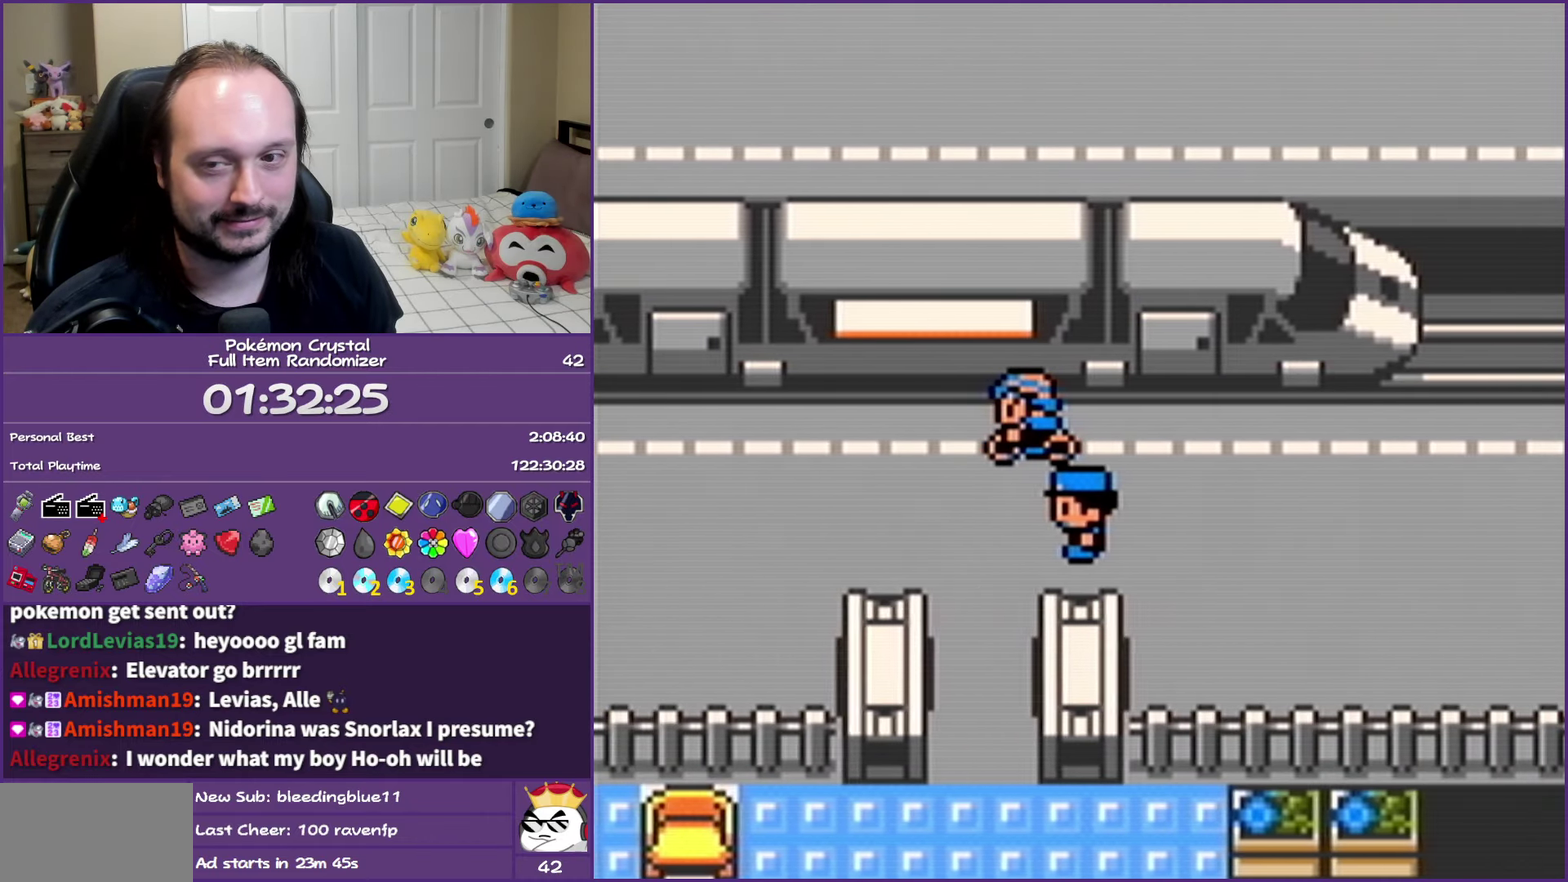
{"buttons": ["B"], "events": []}
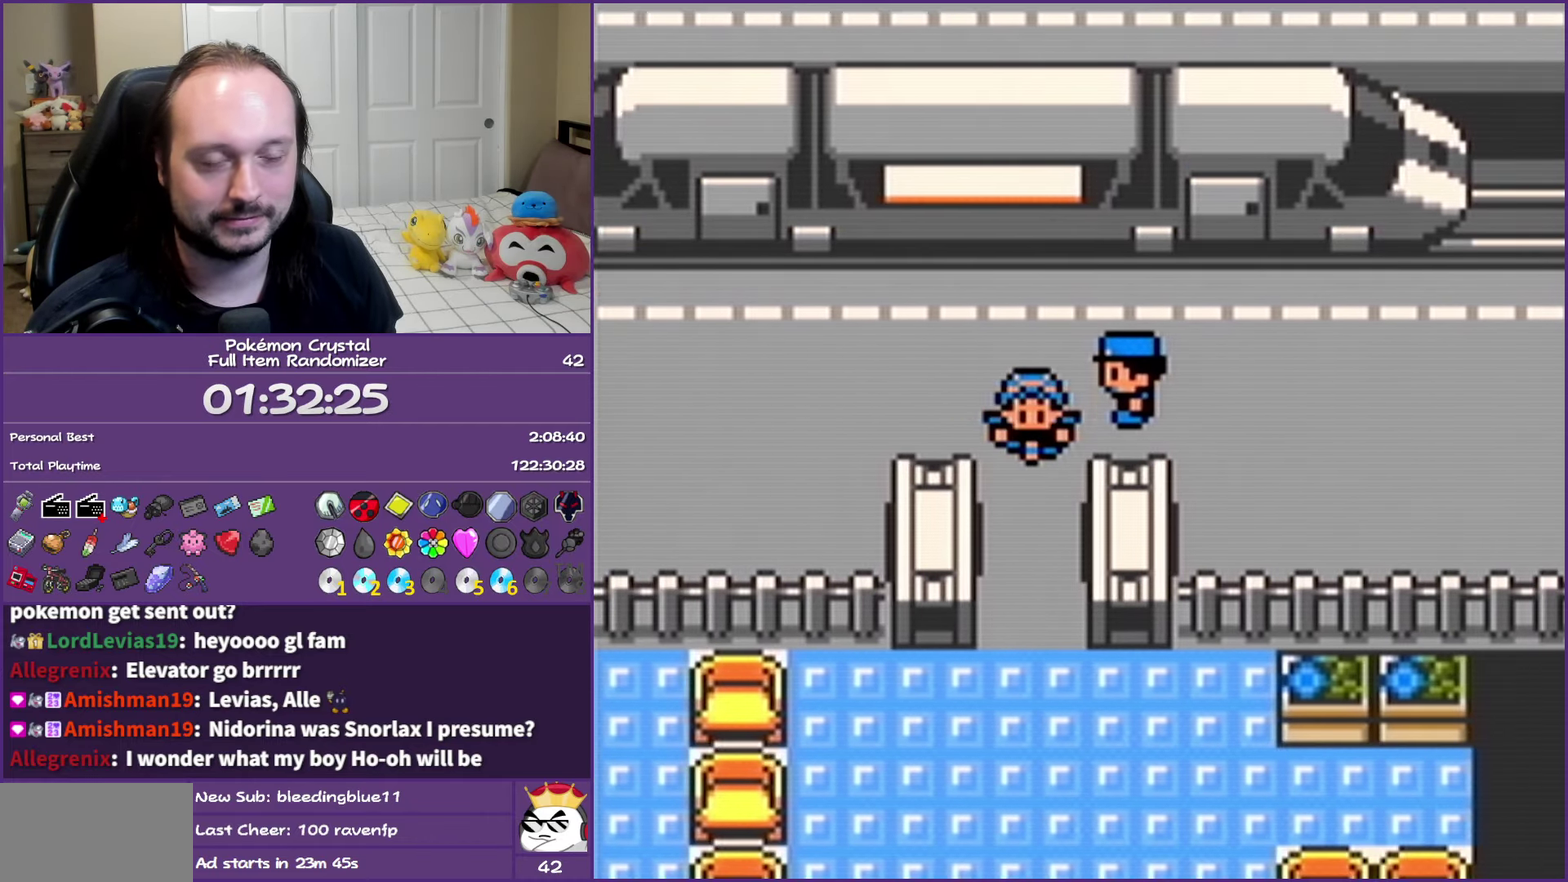
{"buttons": ["B", "DPAD_DOWN"], "events": [[467, "DPAD_DOWN", "down"]]}
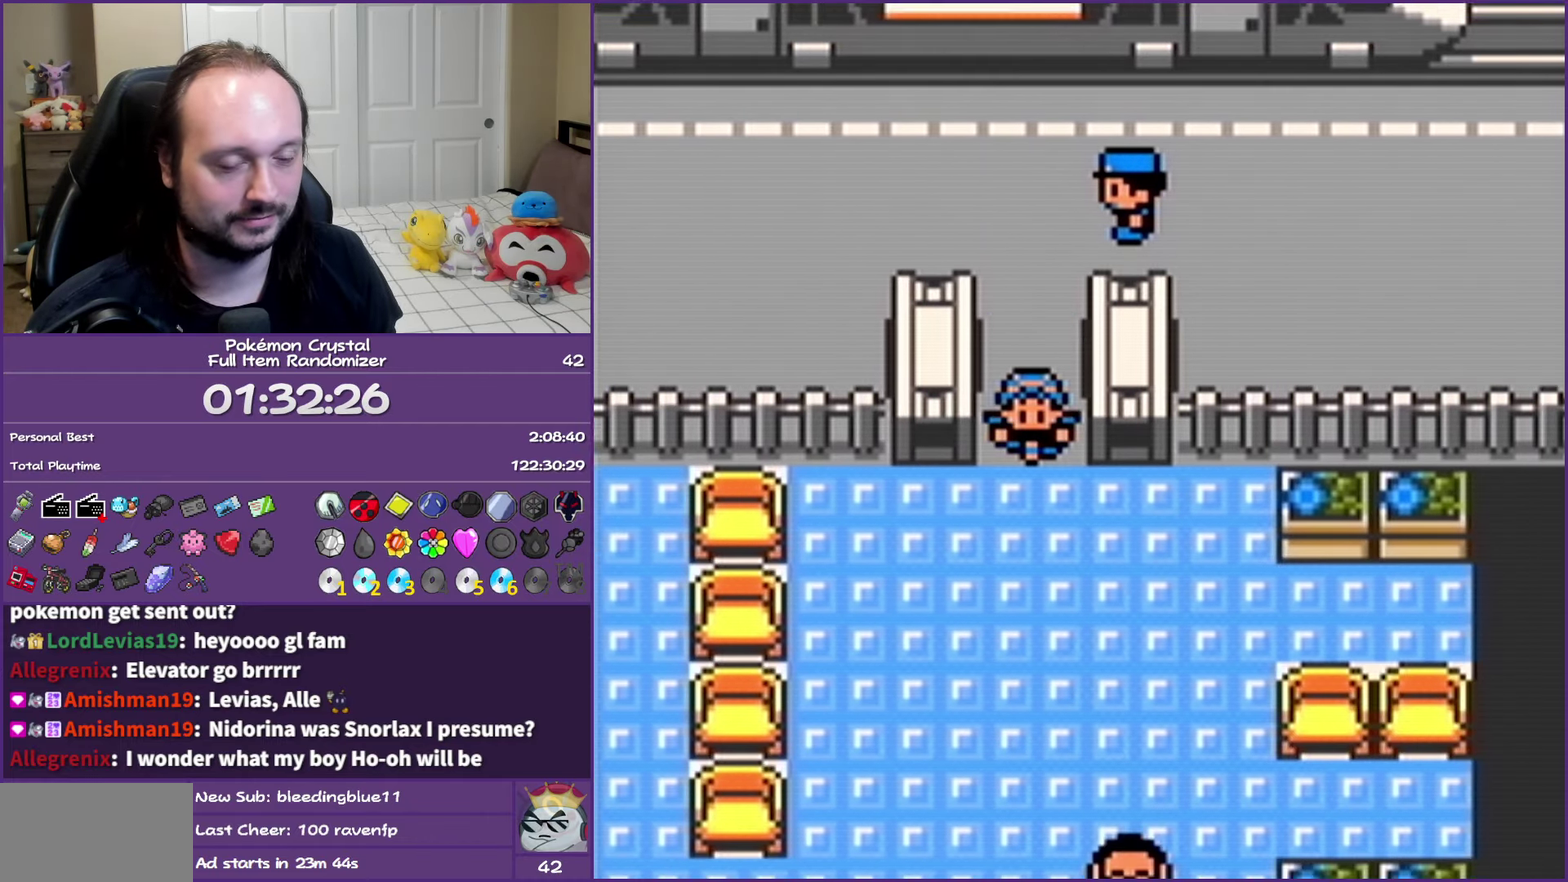
{"buttons": ["B", "DPAD_DOWN"], "events": []}
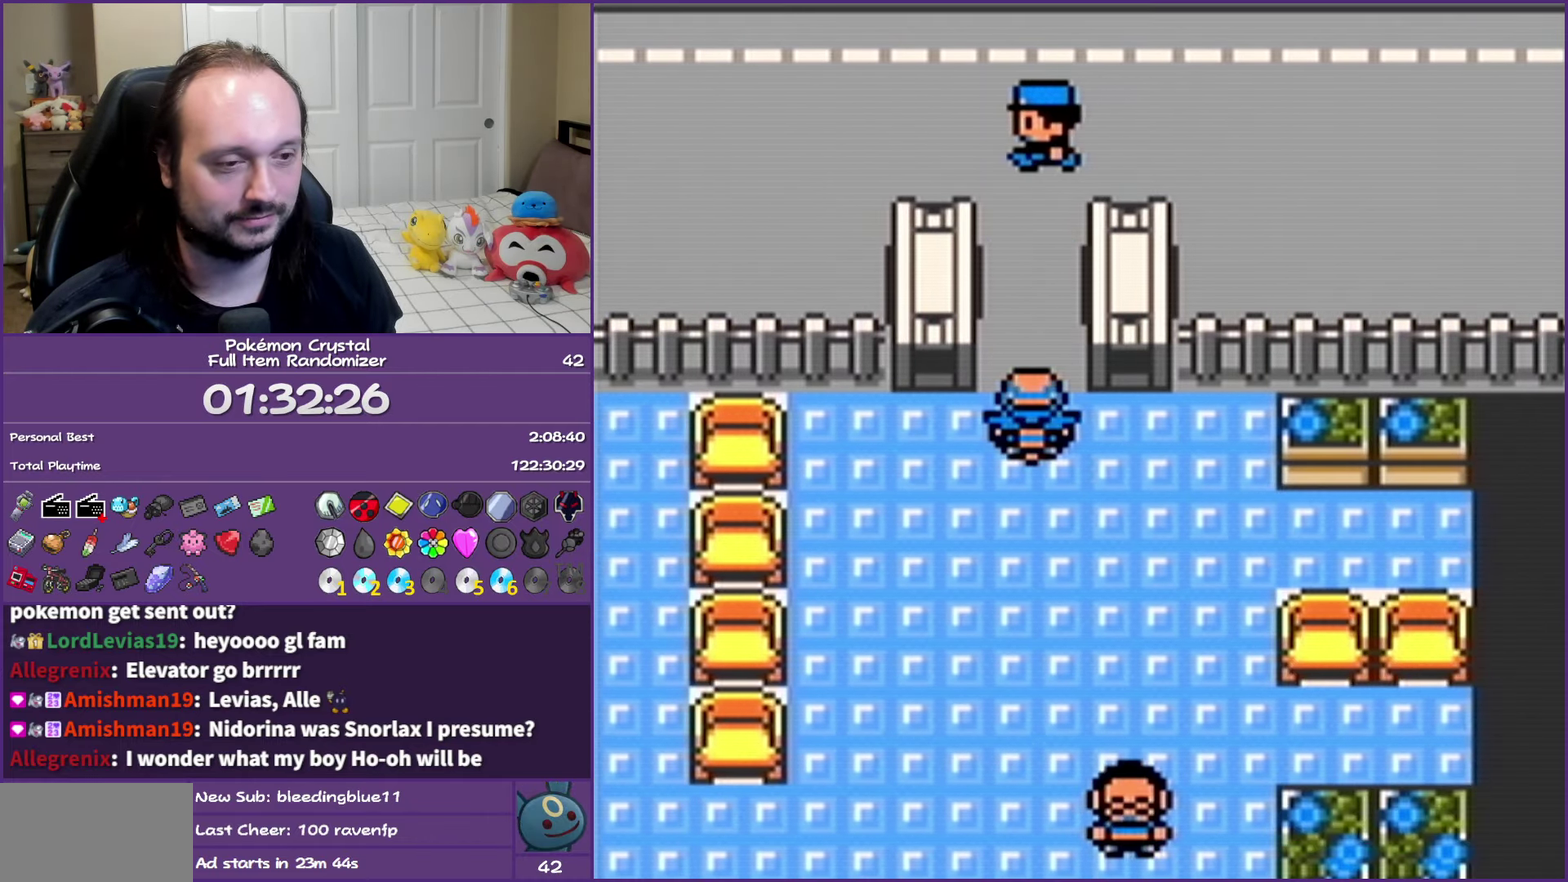
{"buttons": ["B", "DPAD_DOWN"], "events": []}
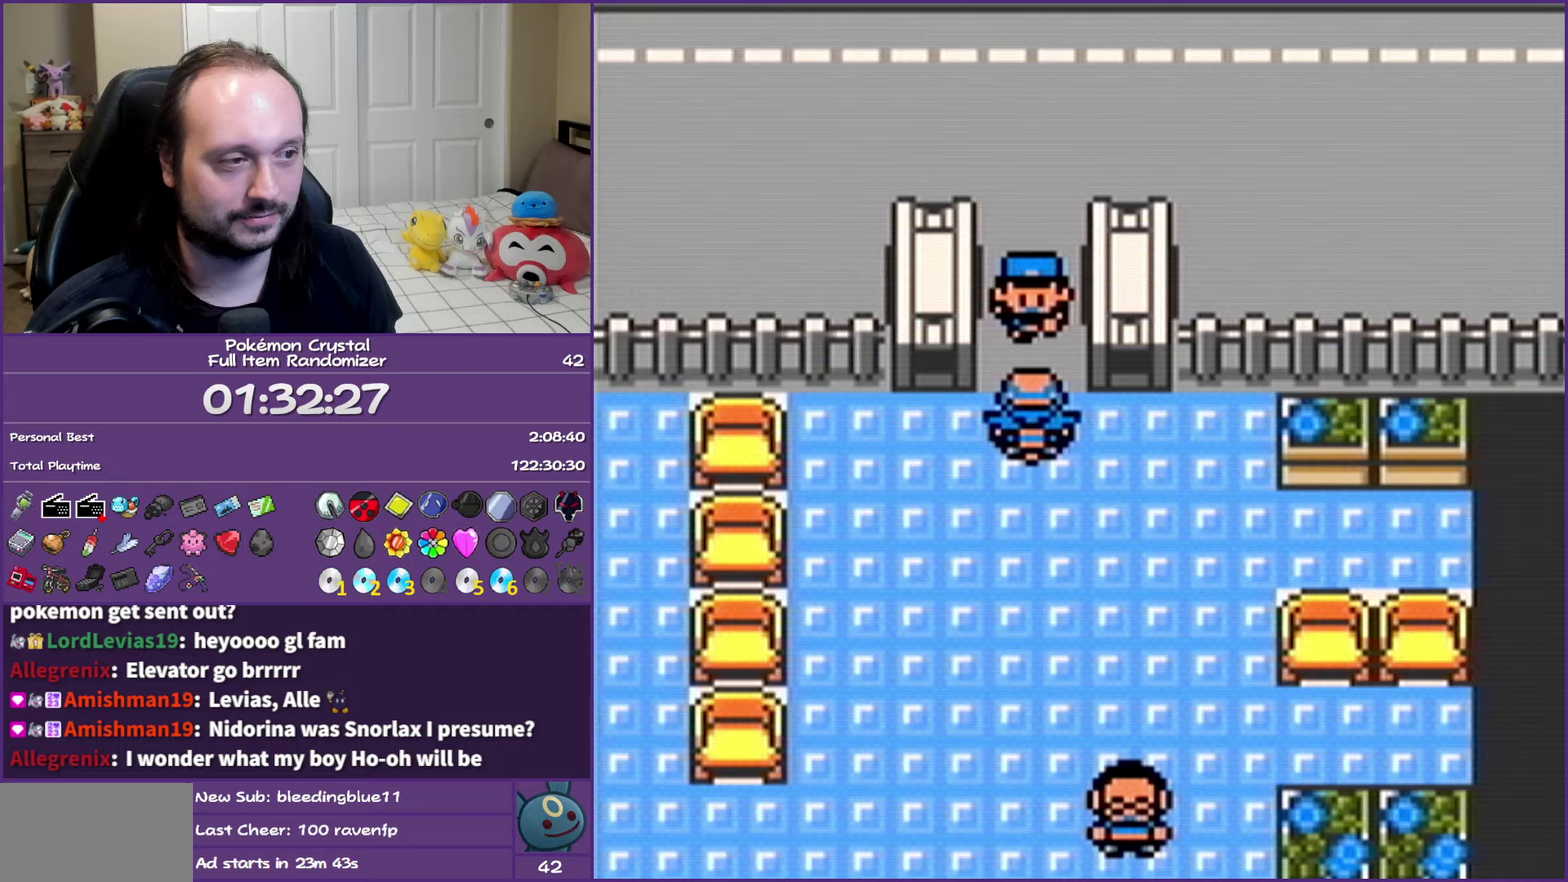
{"buttons": ["B", "DPAD_DOWN"], "events": []}
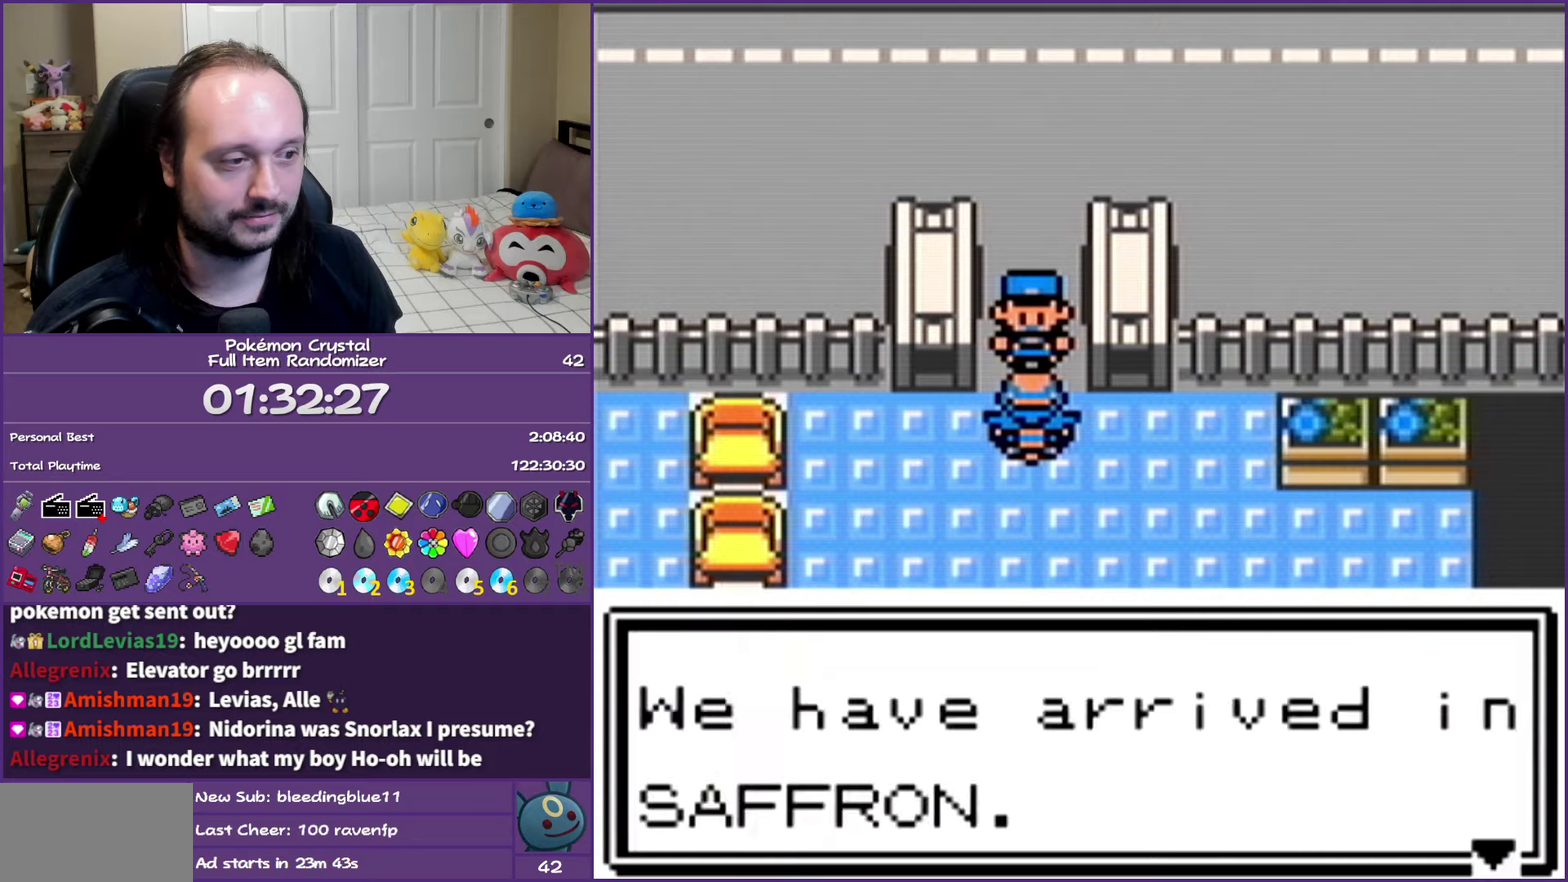
{"buttons": ["B", "DPAD_DOWN"], "events": []}
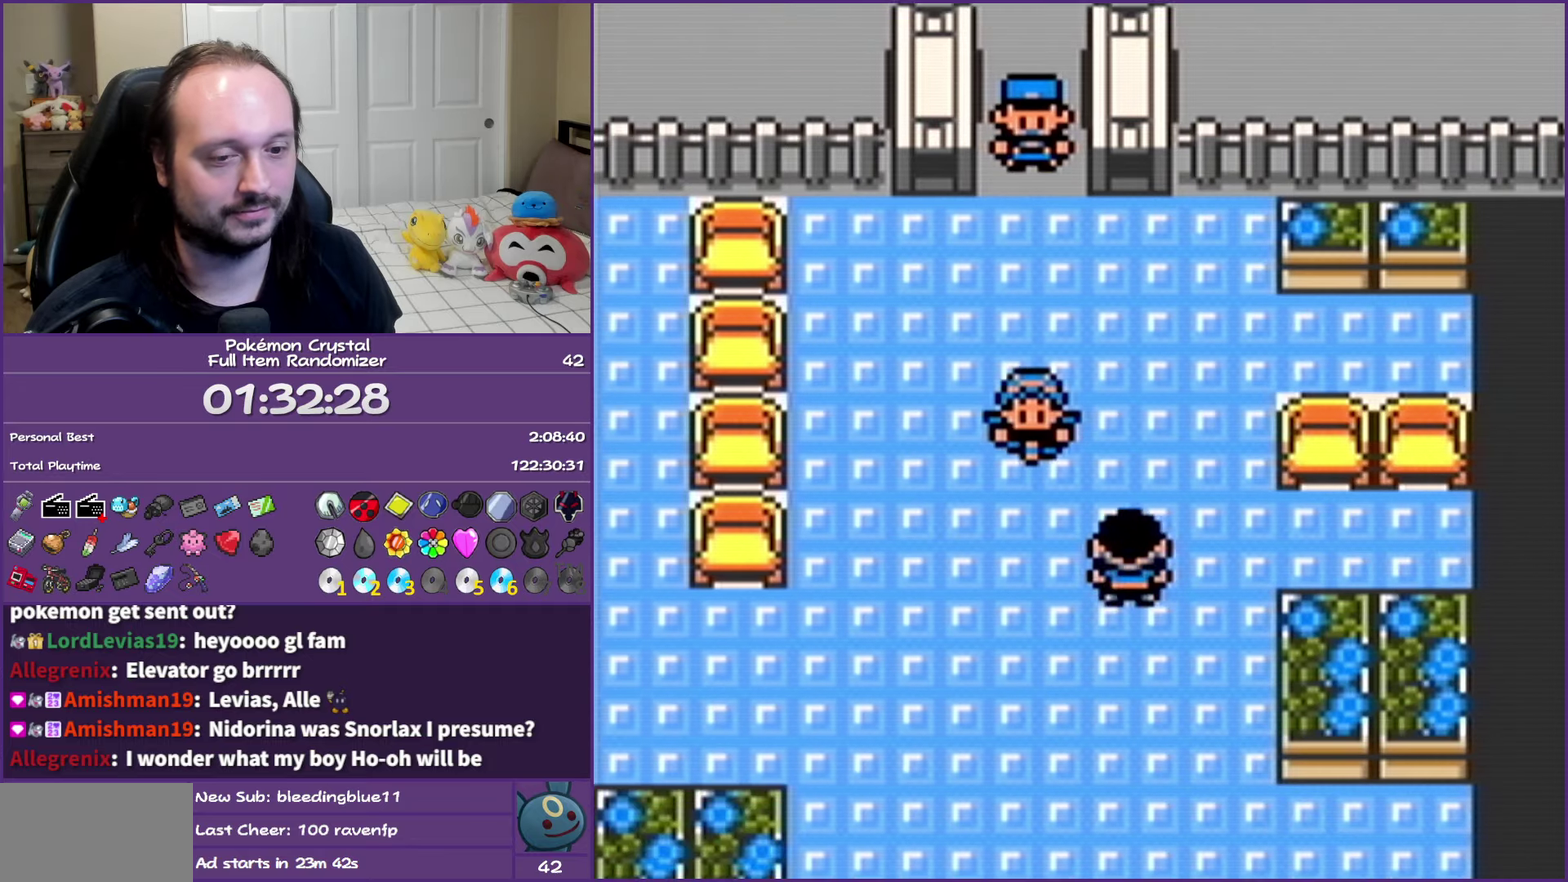
{"buttons": ["B", "DPAD_DOWN"], "events": []}
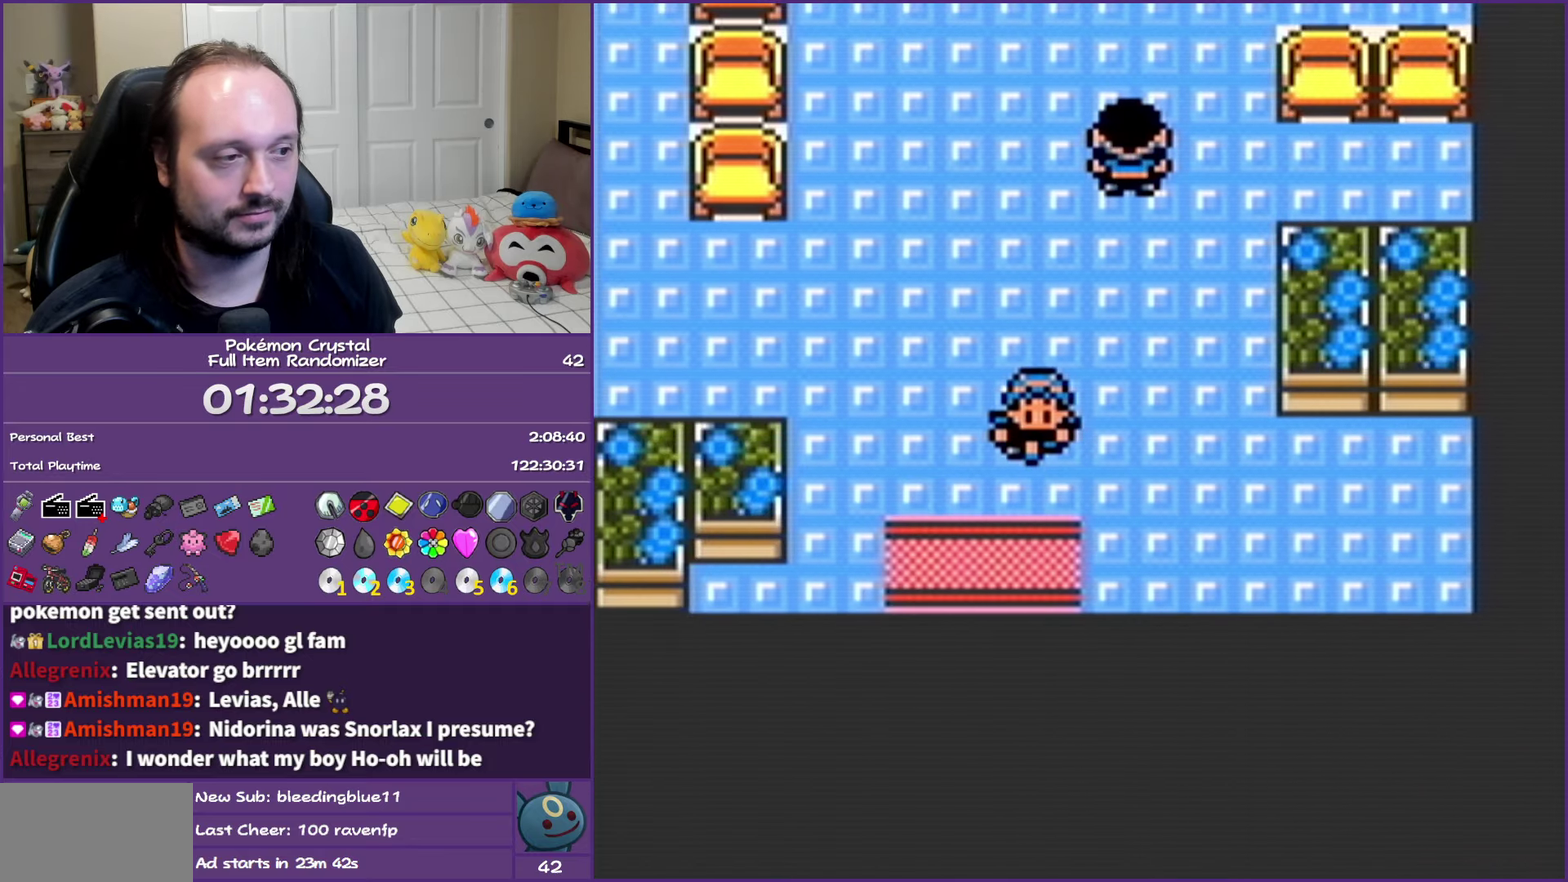
{"buttons": ["B"], "events": [[400, "DPAD_DOWN", "up"]]}
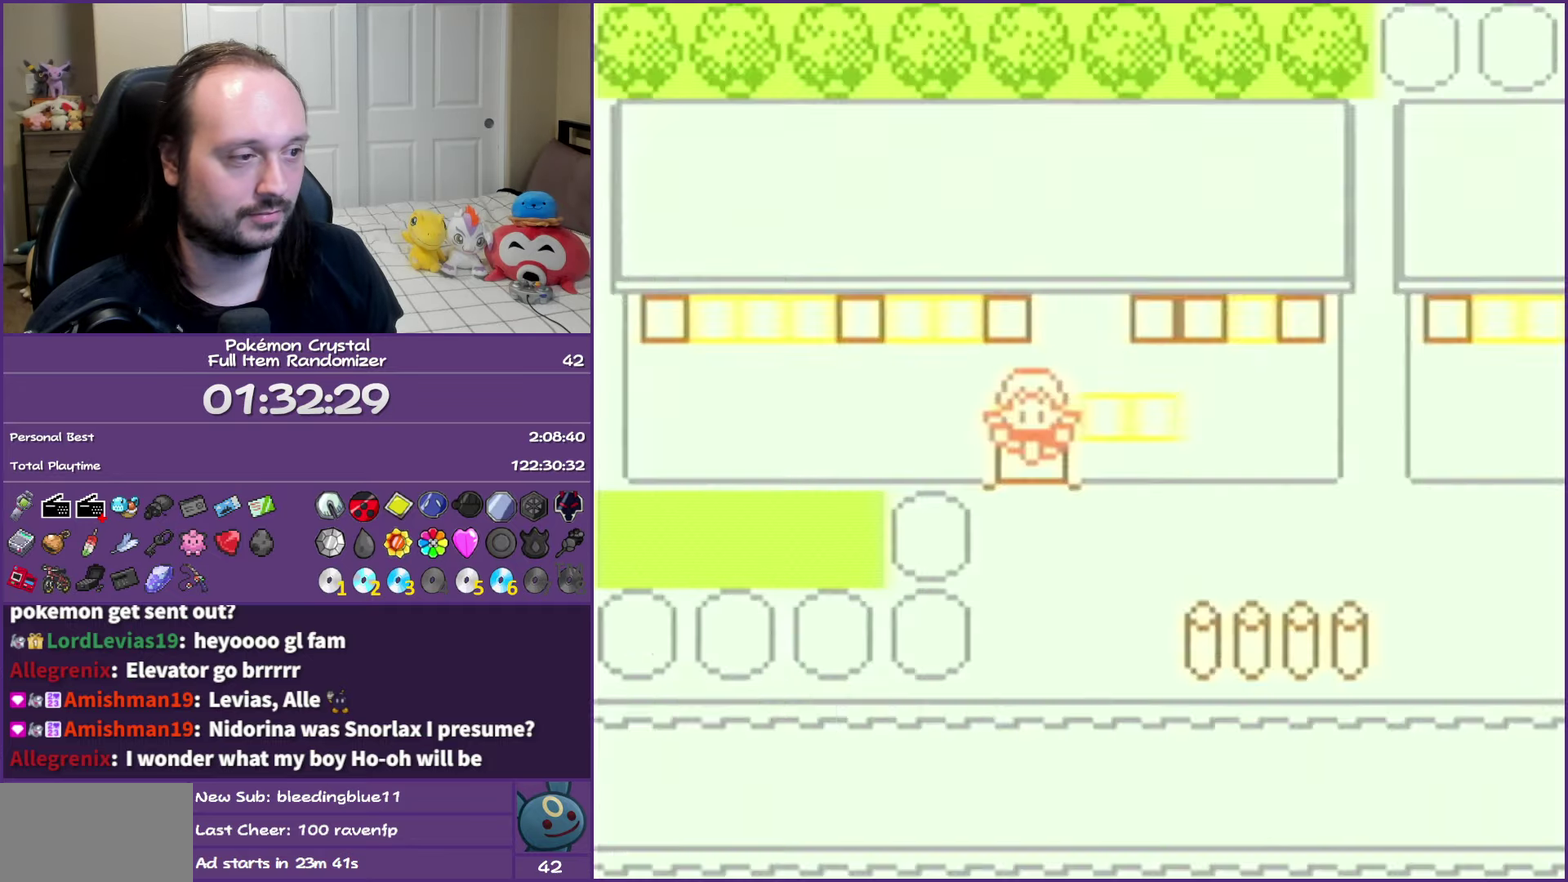
{"buttons": ["DPAD_RIGHT"], "events": [[33, "B", "up"], [267, "DPAD_RIGHT", "down"]]}
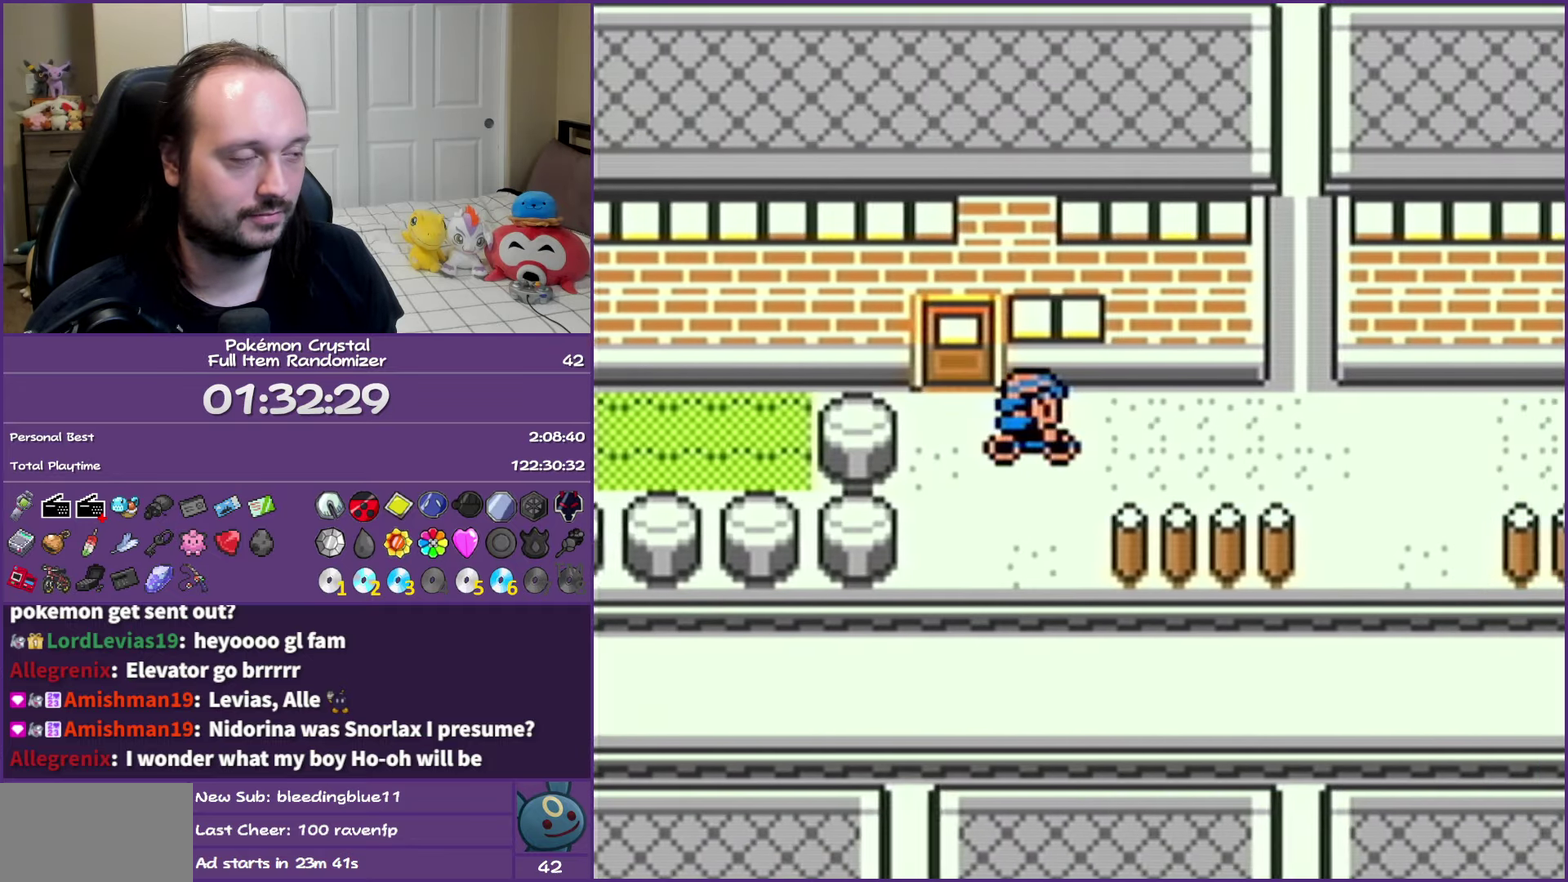
{"buttons": ["DPAD_RIGHT"], "events": []}
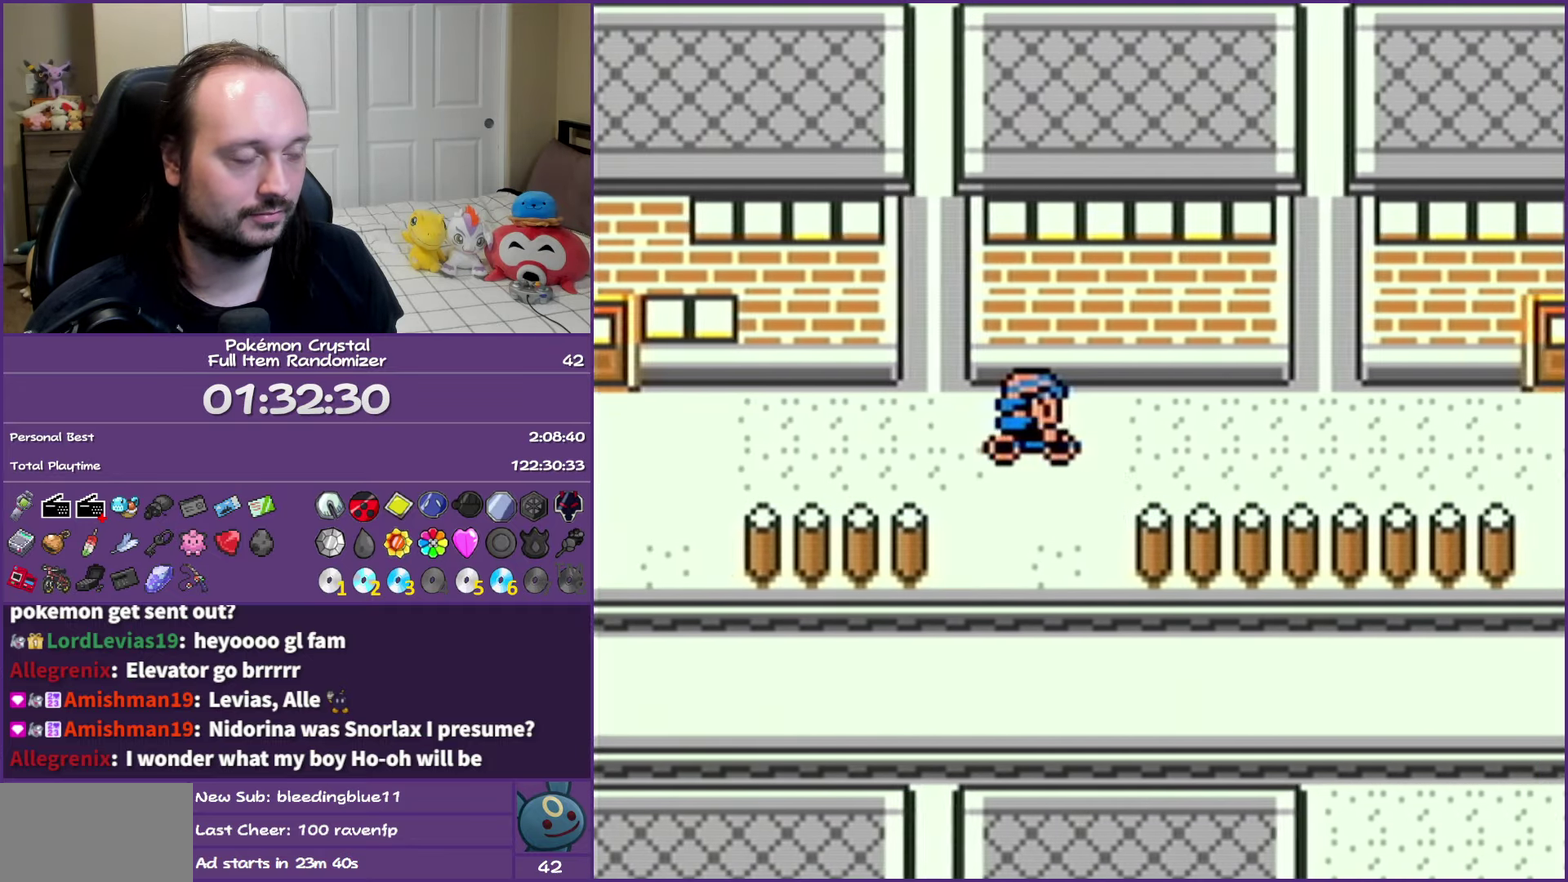
{"buttons": ["DPAD_RIGHT"], "events": []}
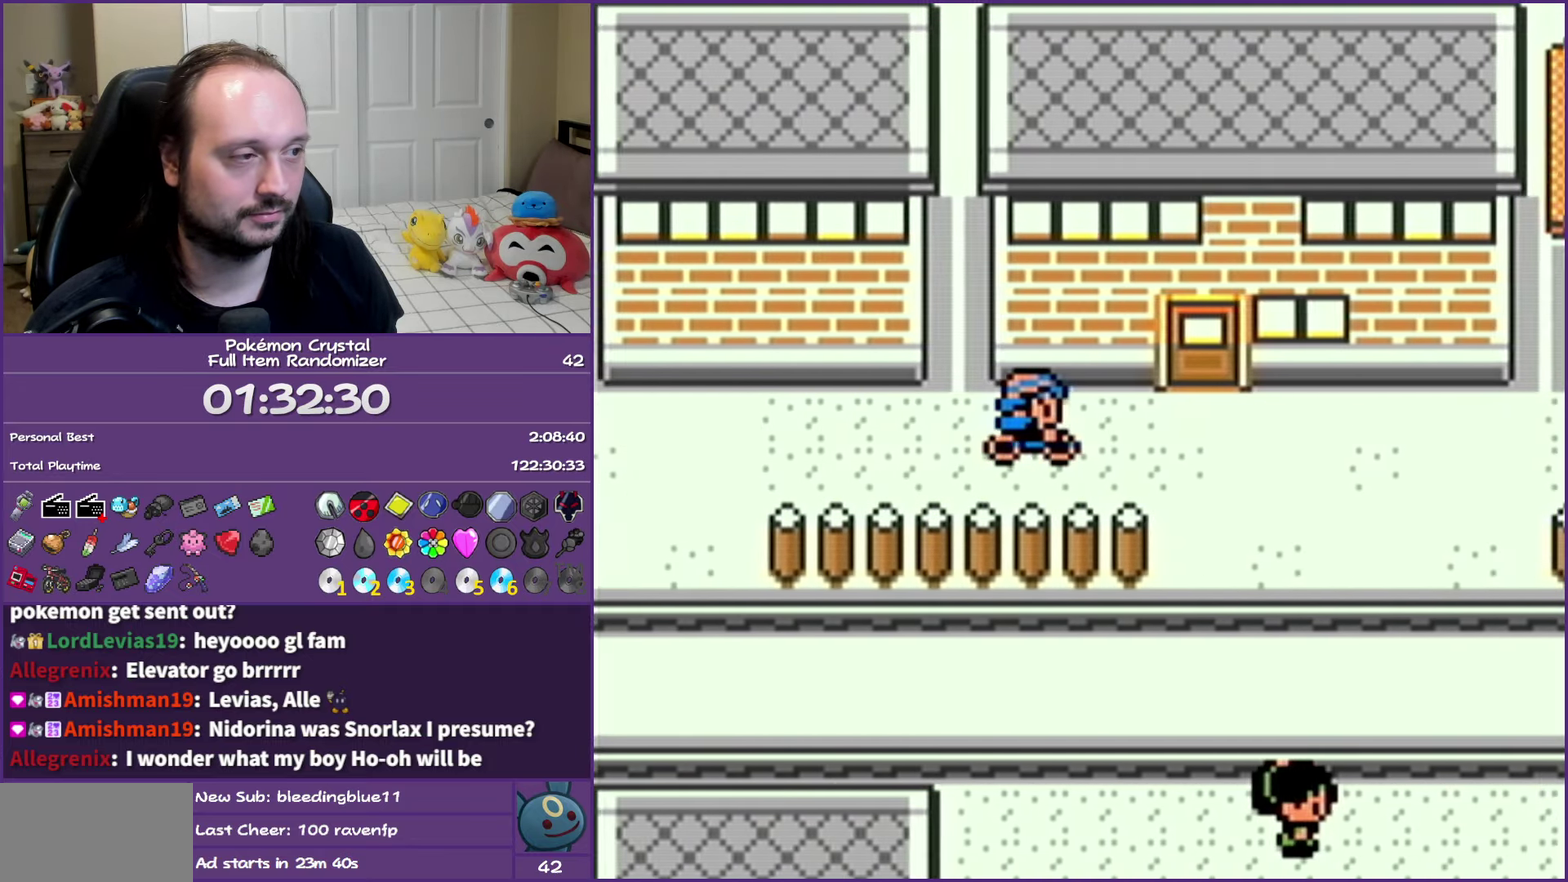
{"buttons": ["DPAD_RIGHT"], "events": []}
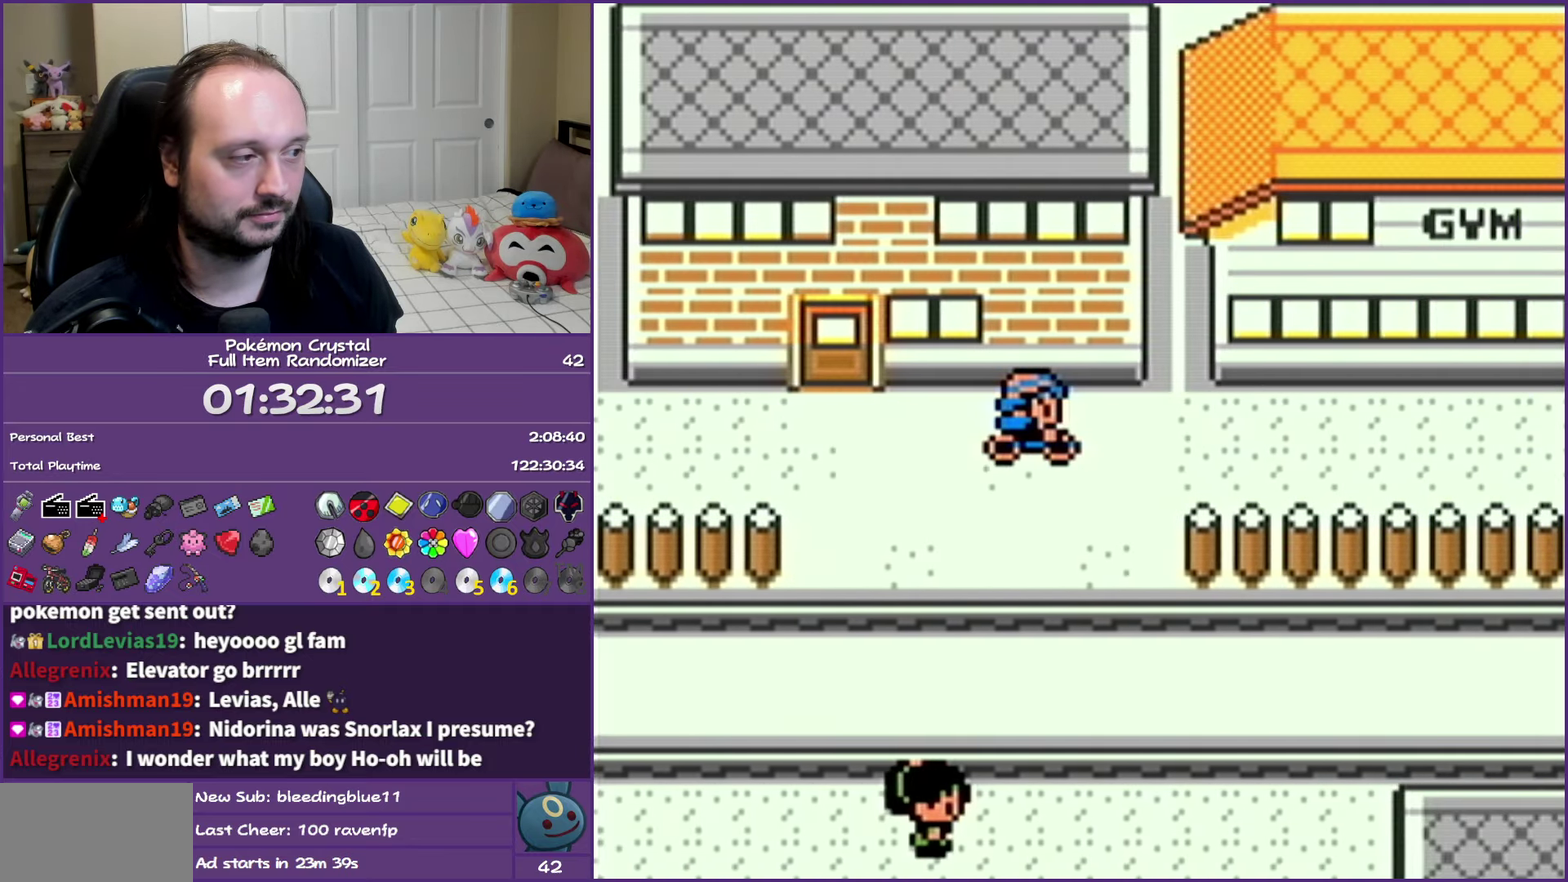
{"buttons": ["DPAD_RIGHT"], "events": []}
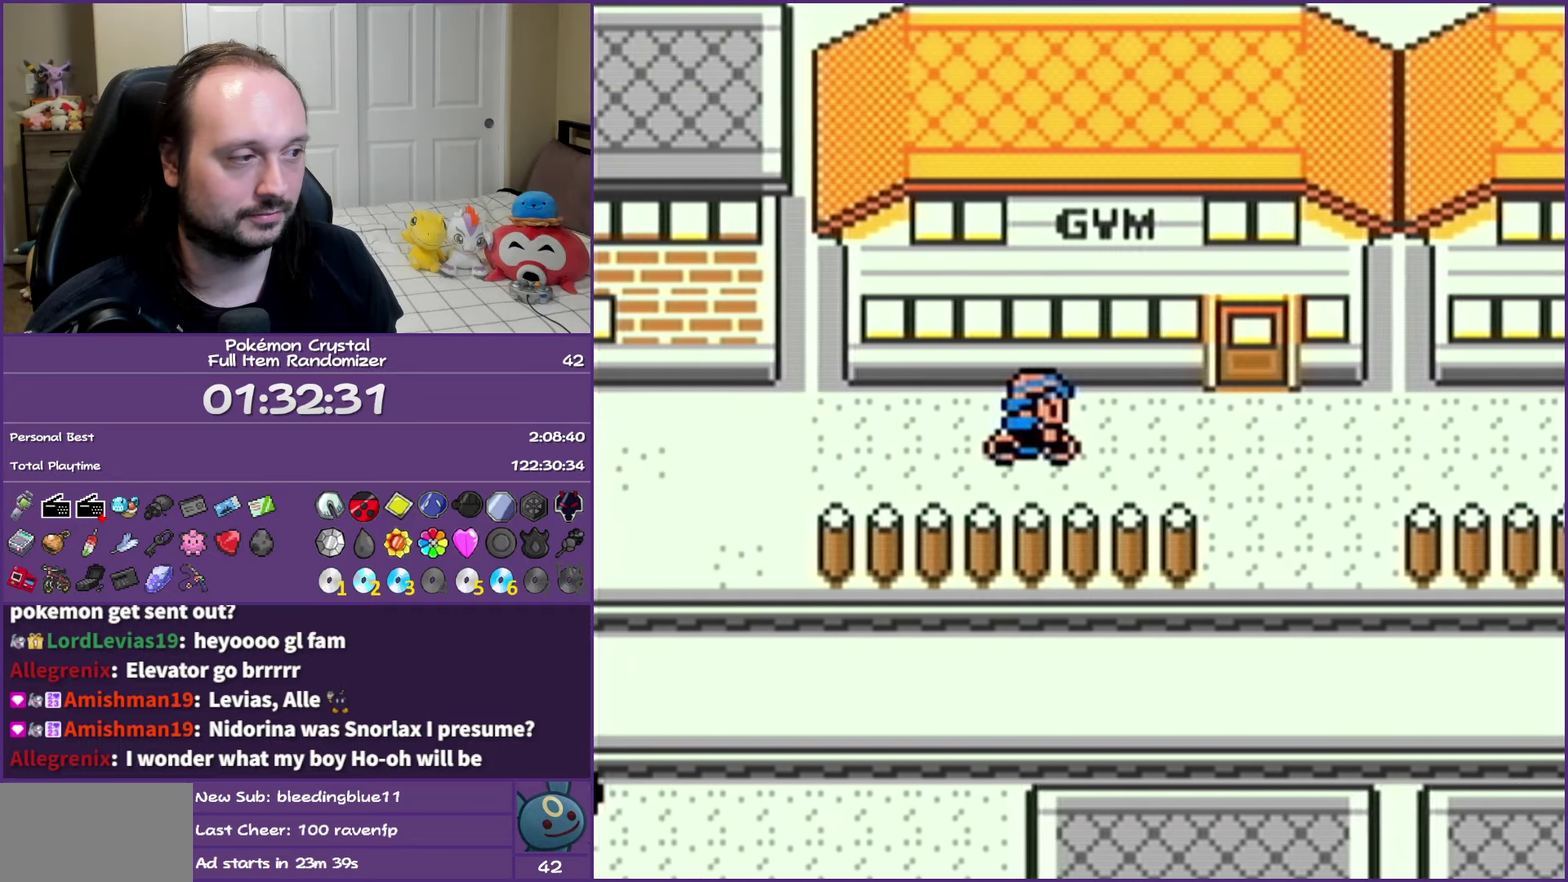
{"buttons": ["DPAD_RIGHT"], "events": []}
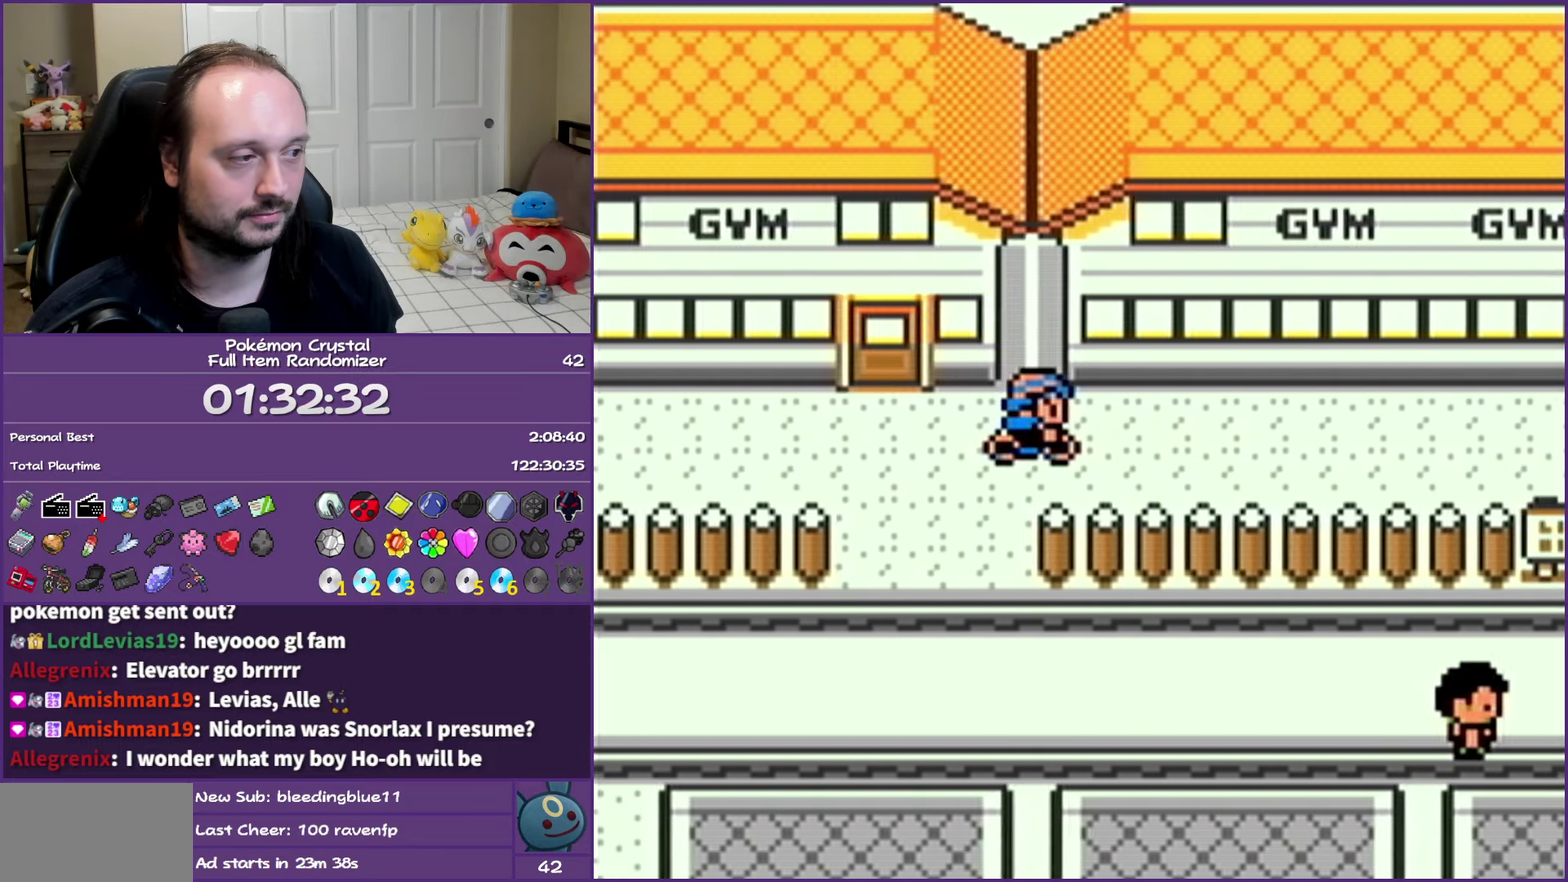
{"buttons": ["DPAD_RIGHT"], "events": []}
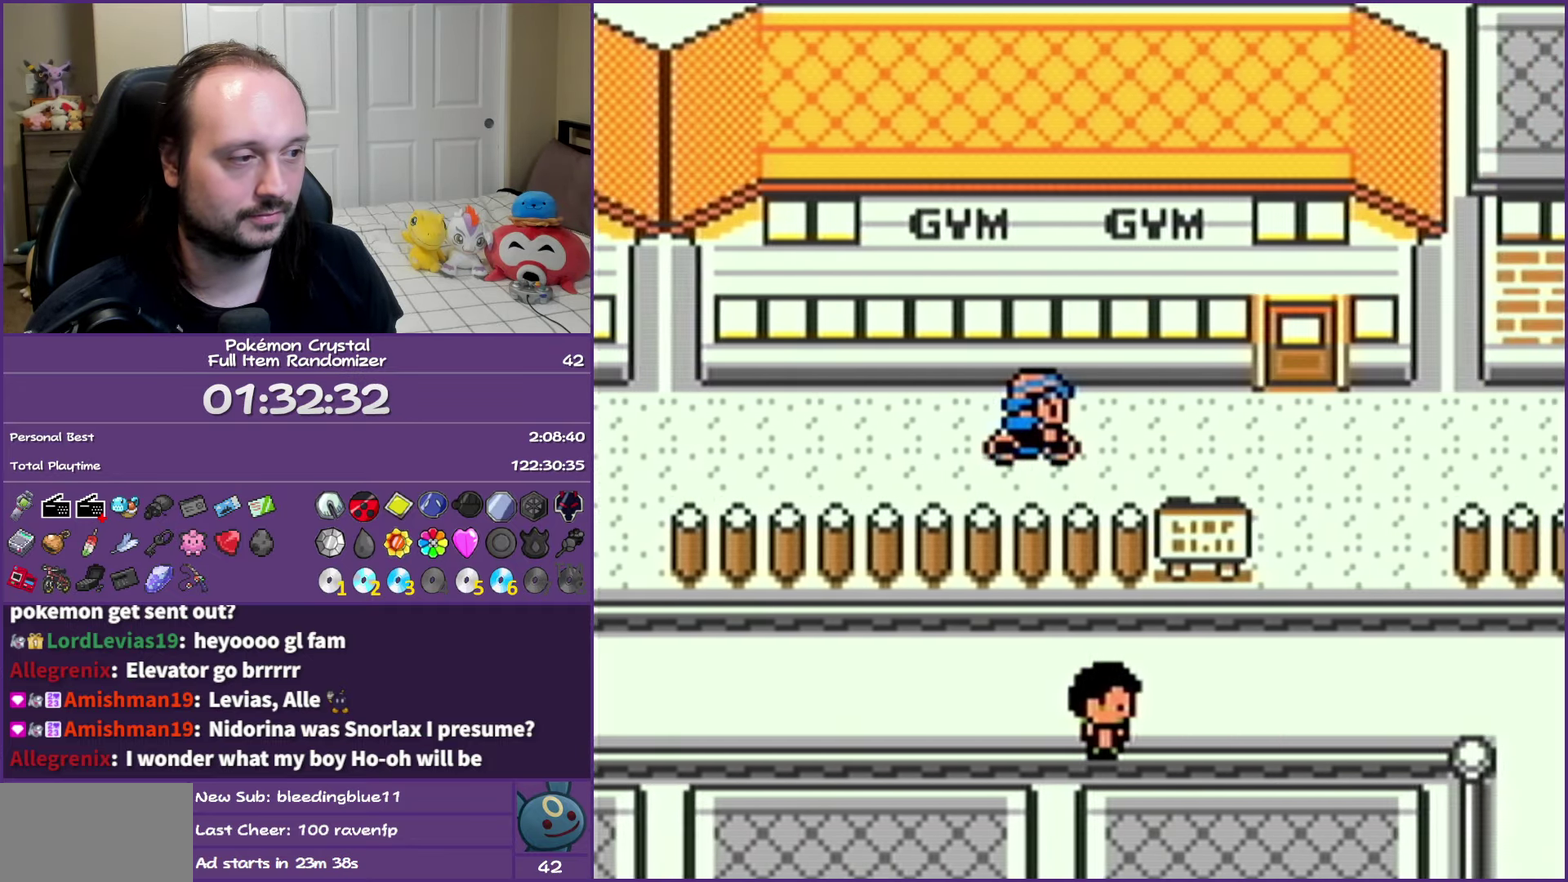
{"buttons": [], "events": [[117, "DPAD_DOWN", "down"], [133, "DPAD_RIGHT", "up"], [333, "A", "down"], [333, "DPAD_DOWN", "up"], [467, "A", "up"]]}
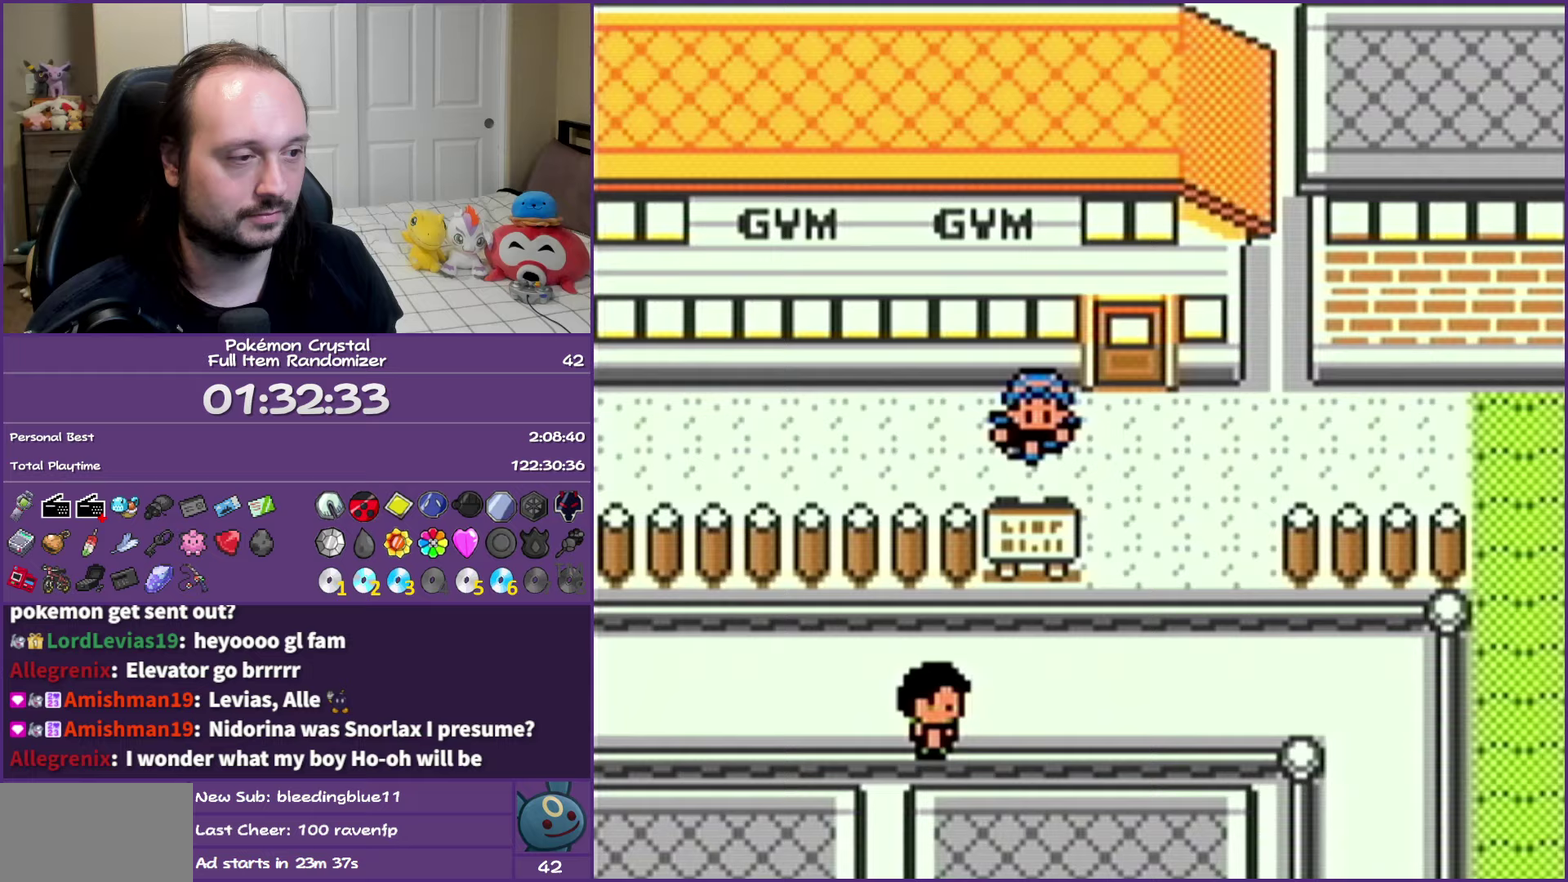
{"buttons": [], "events": []}
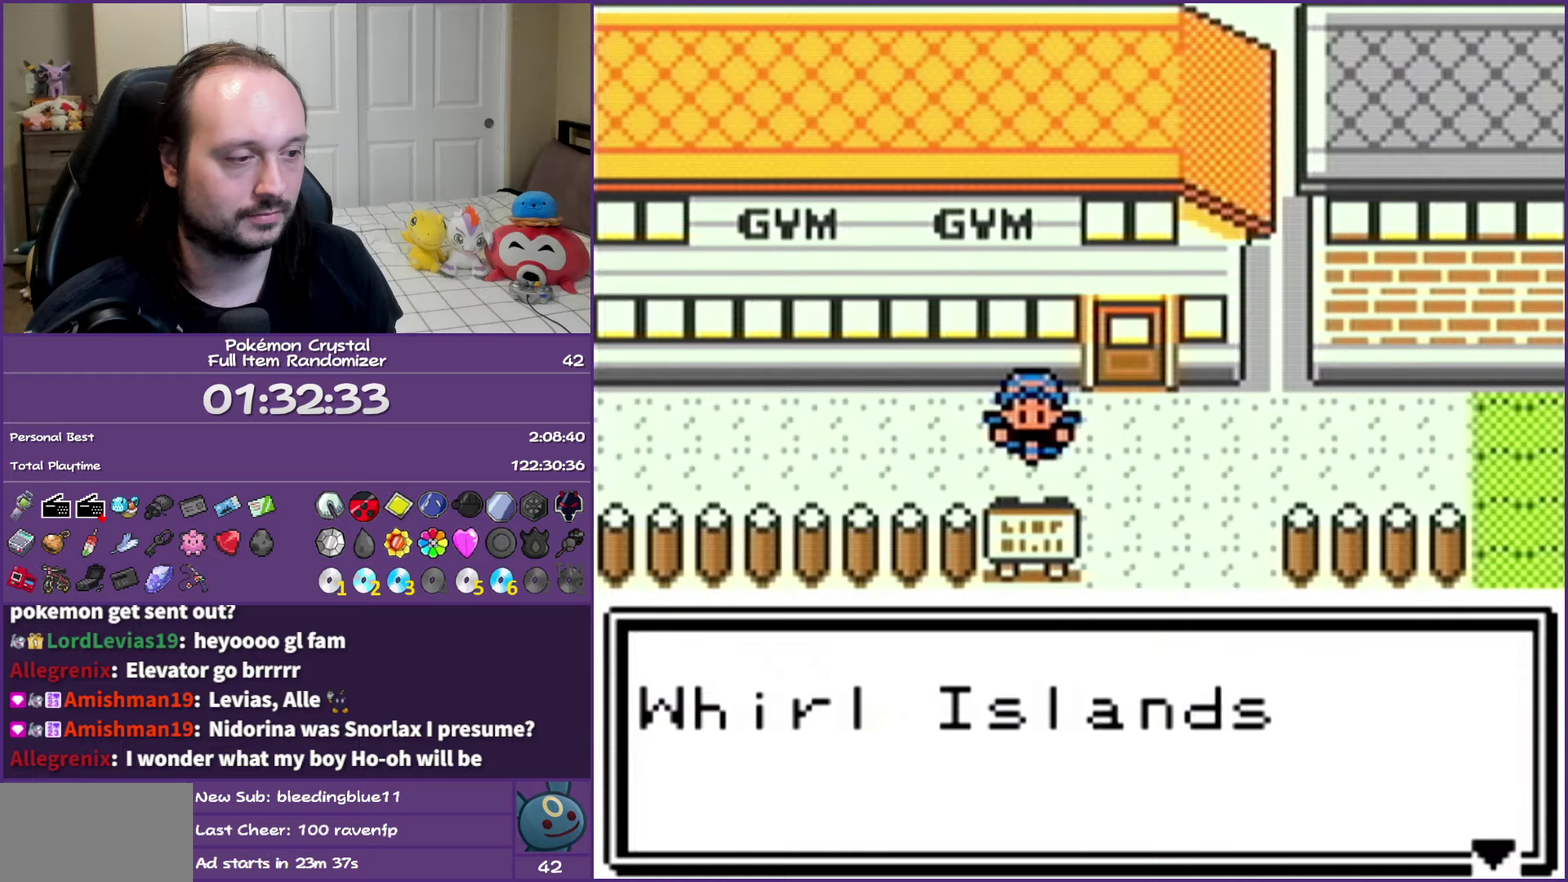
{"buttons": [], "events": [[250, "A", "down"], [317, "A", "up"]]}
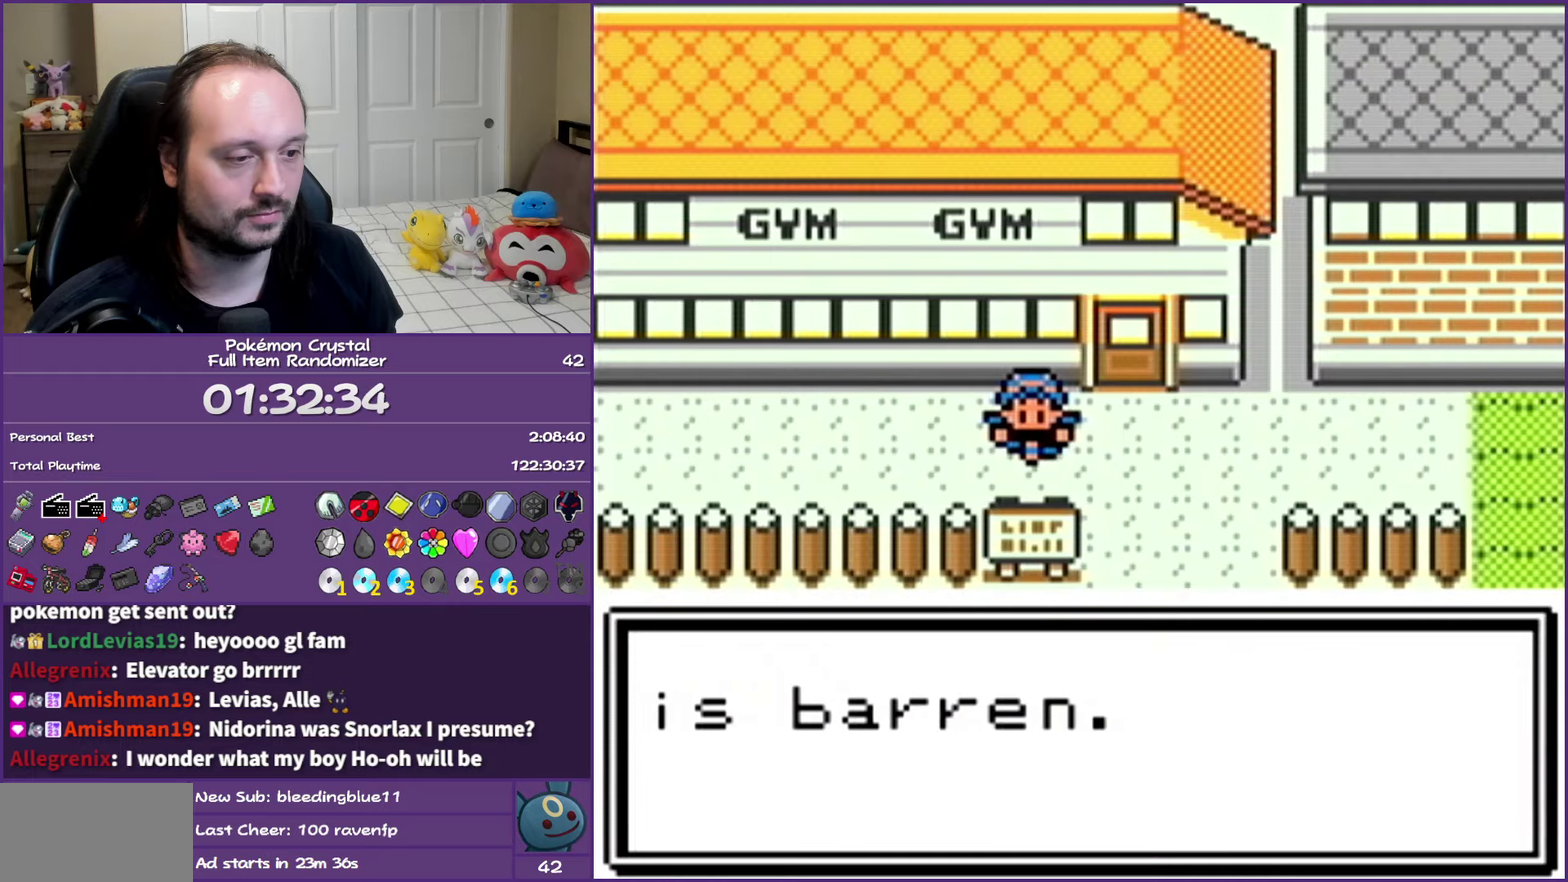
{"buttons": ["DPAD_LEFT"], "events": [[300, "A", "down"], [383, "DPAD_LEFT", "down"], [400, "A", "up"]]}
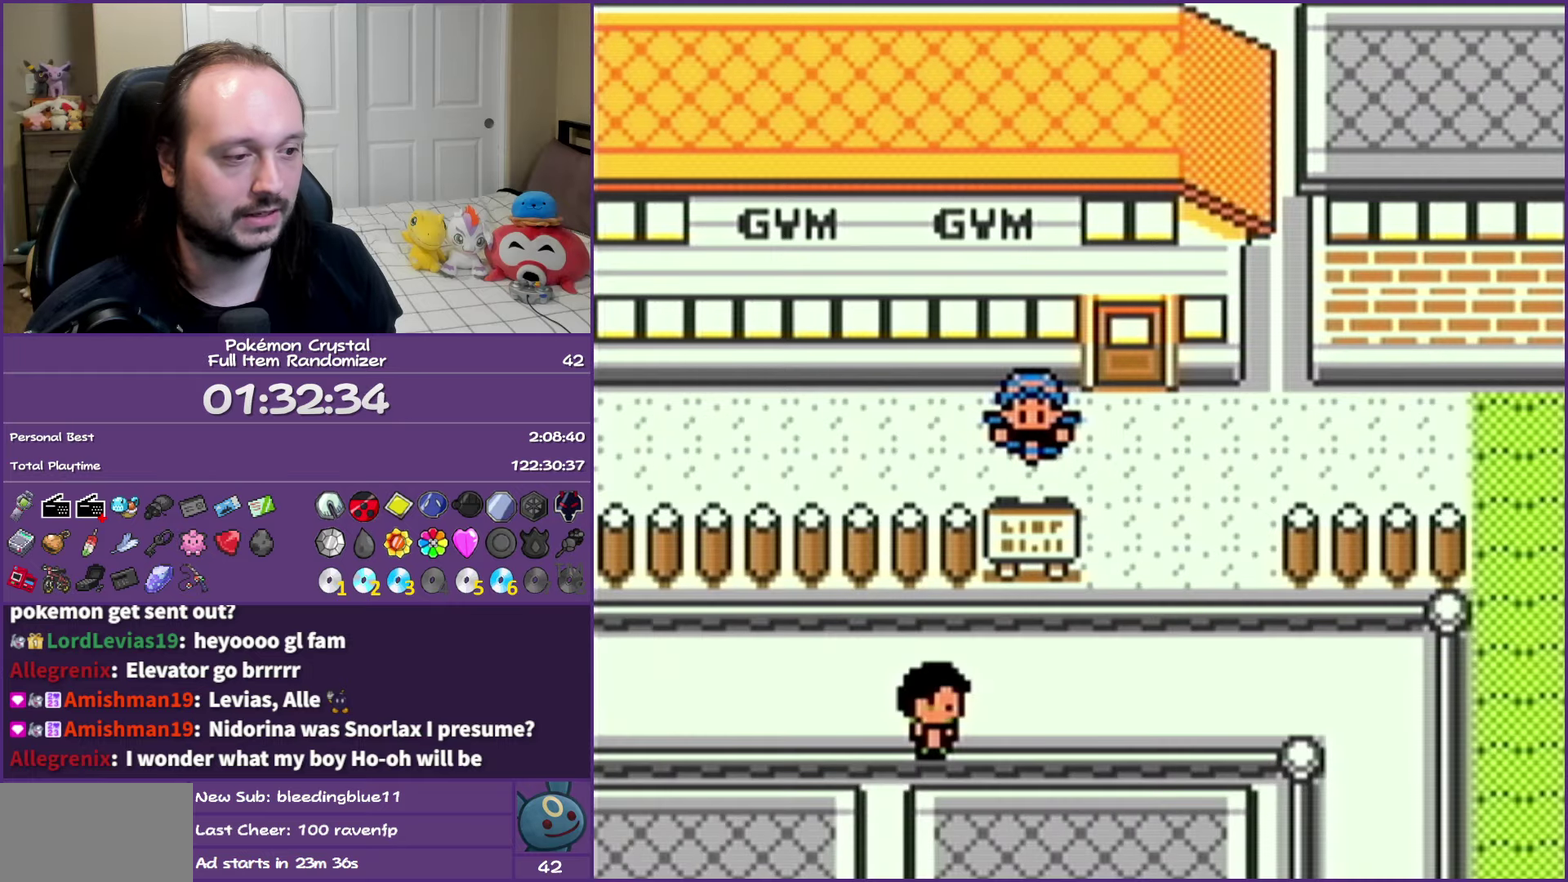
{"buttons": ["DPAD_LEFT"], "events": []}
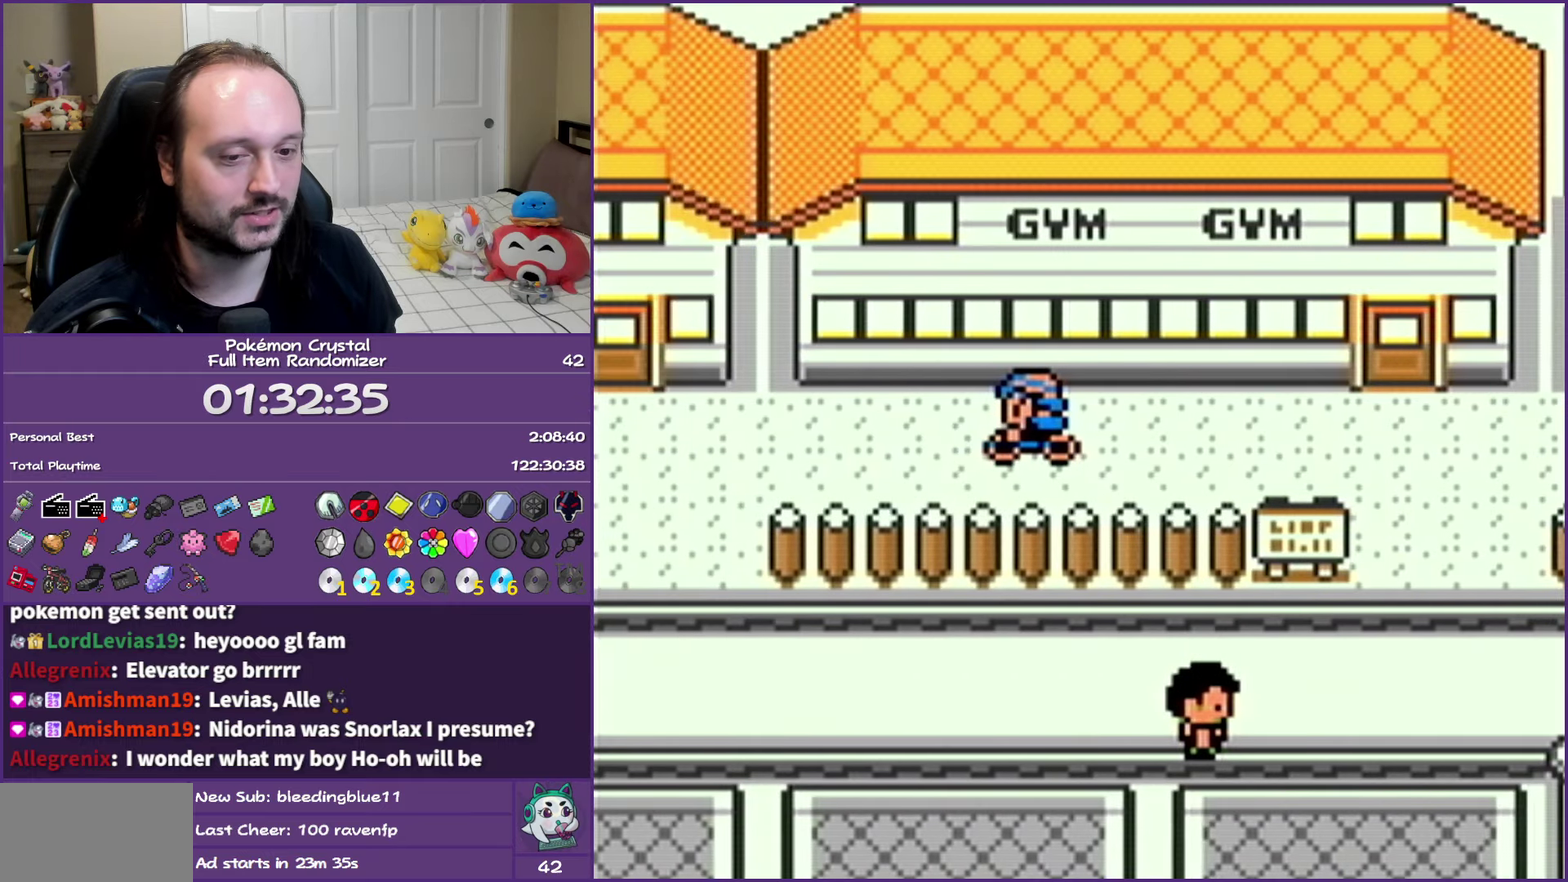
{"buttons": ["DPAD_LEFT"], "events": []}
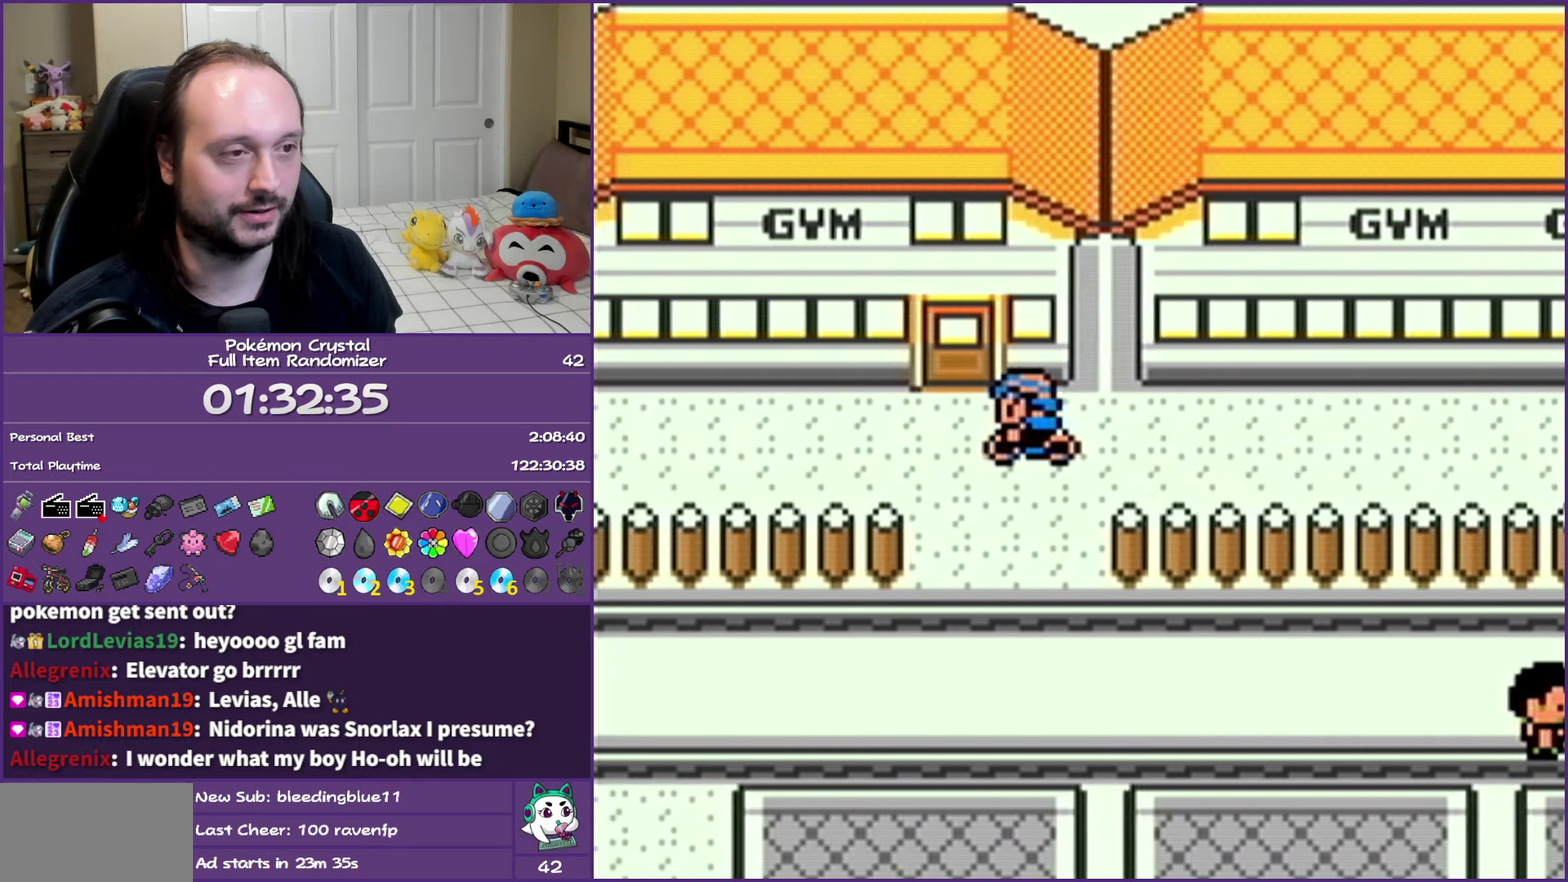
{"buttons": ["DPAD_LEFT"], "events": []}